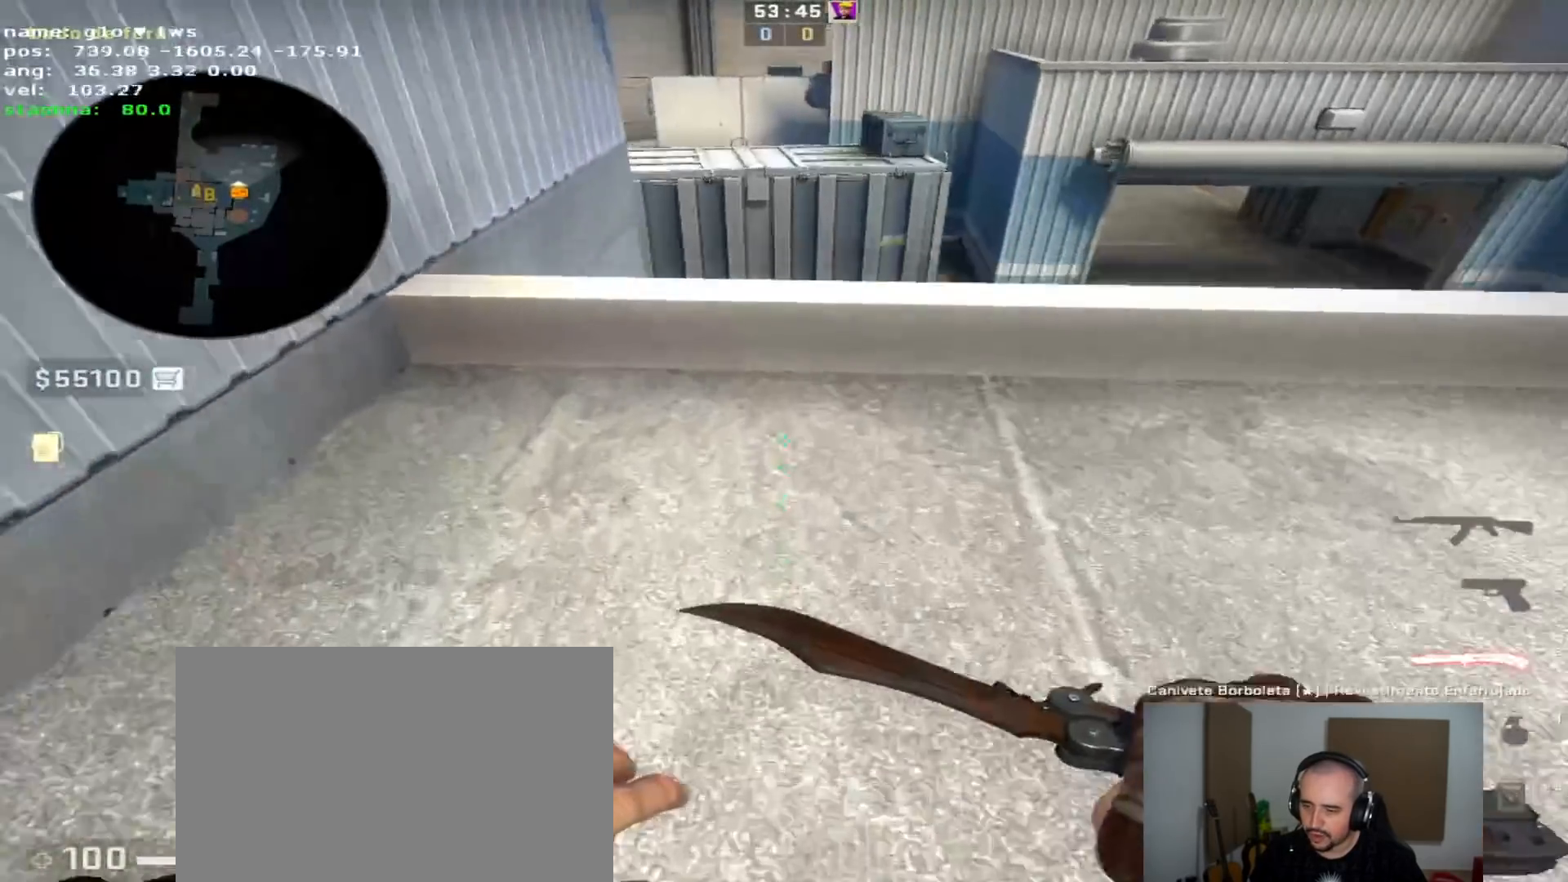
Gameplay with keyboard and mouse; each line is a JSON object with the keys held at the frame after it. "events" lists presses ("down") and releases ("up") of "1", "2", "3", "4", "5", "a", "alt", "c", "caps_lock", "ctrl", "d", "e", "f", "g", "q", "r", "s", "shift", "space", "t", "tab", "v", "w", "x" and "z" between this image and that frame as [ms after this image, input, new state], when the widget could be followed in between. No other keys are recorded. Mouse buttons are not recorded. Not read: mouse_move.
{"keys": ["s"], "events": [[17, "s", "down"], [150, "v", "down"], [283, "v", "up"]]}
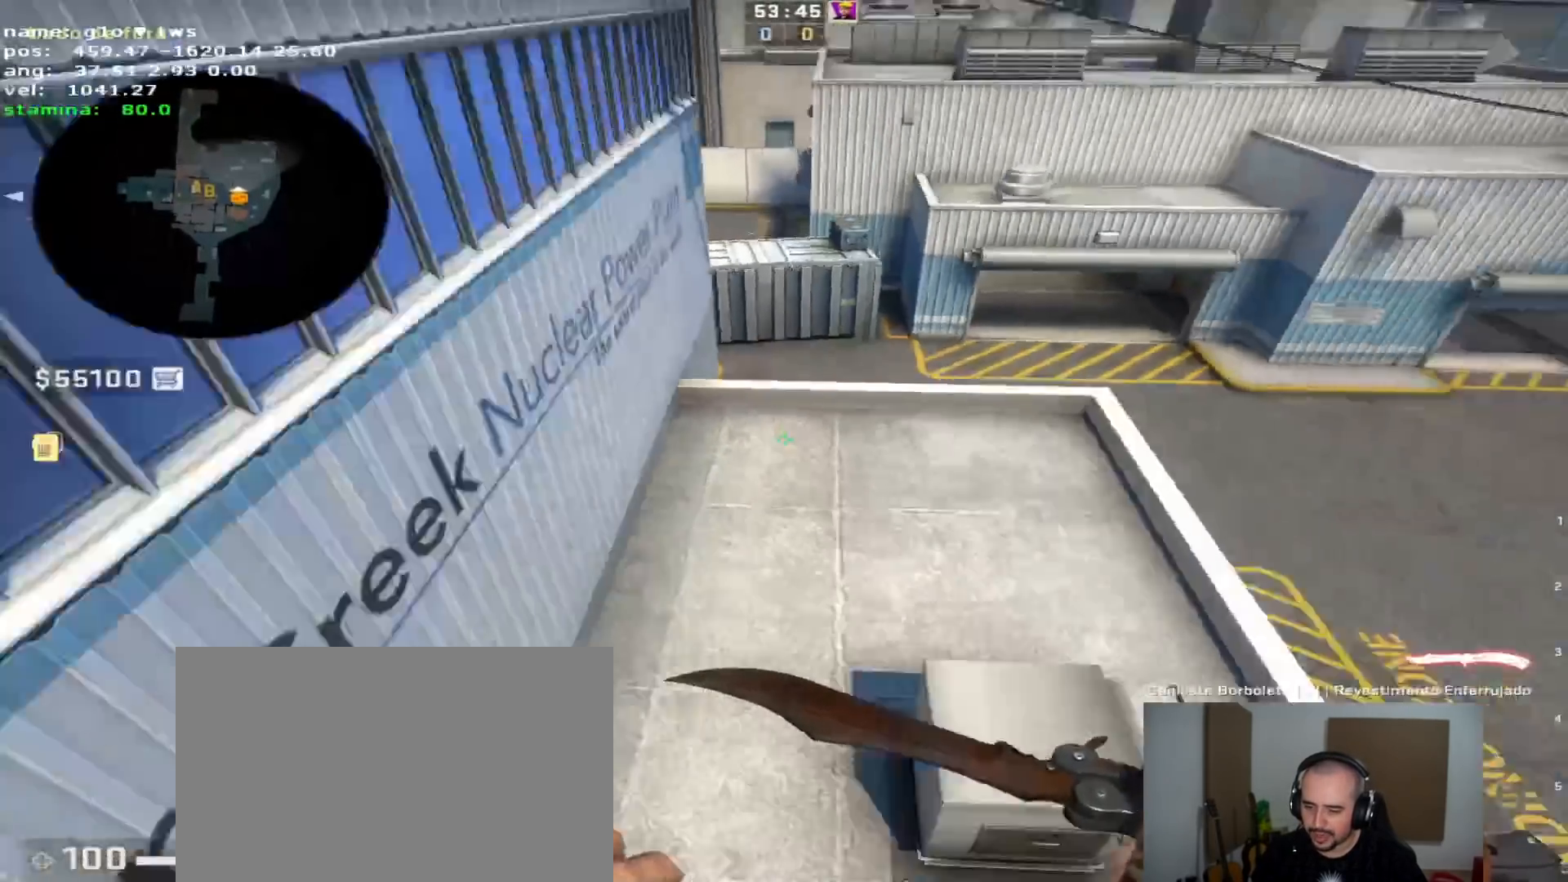
{"keys": ["a"], "events": [[67, "s", "up"], [167, "v", "down"], [267, "v", "up"], [450, "a", "down"]]}
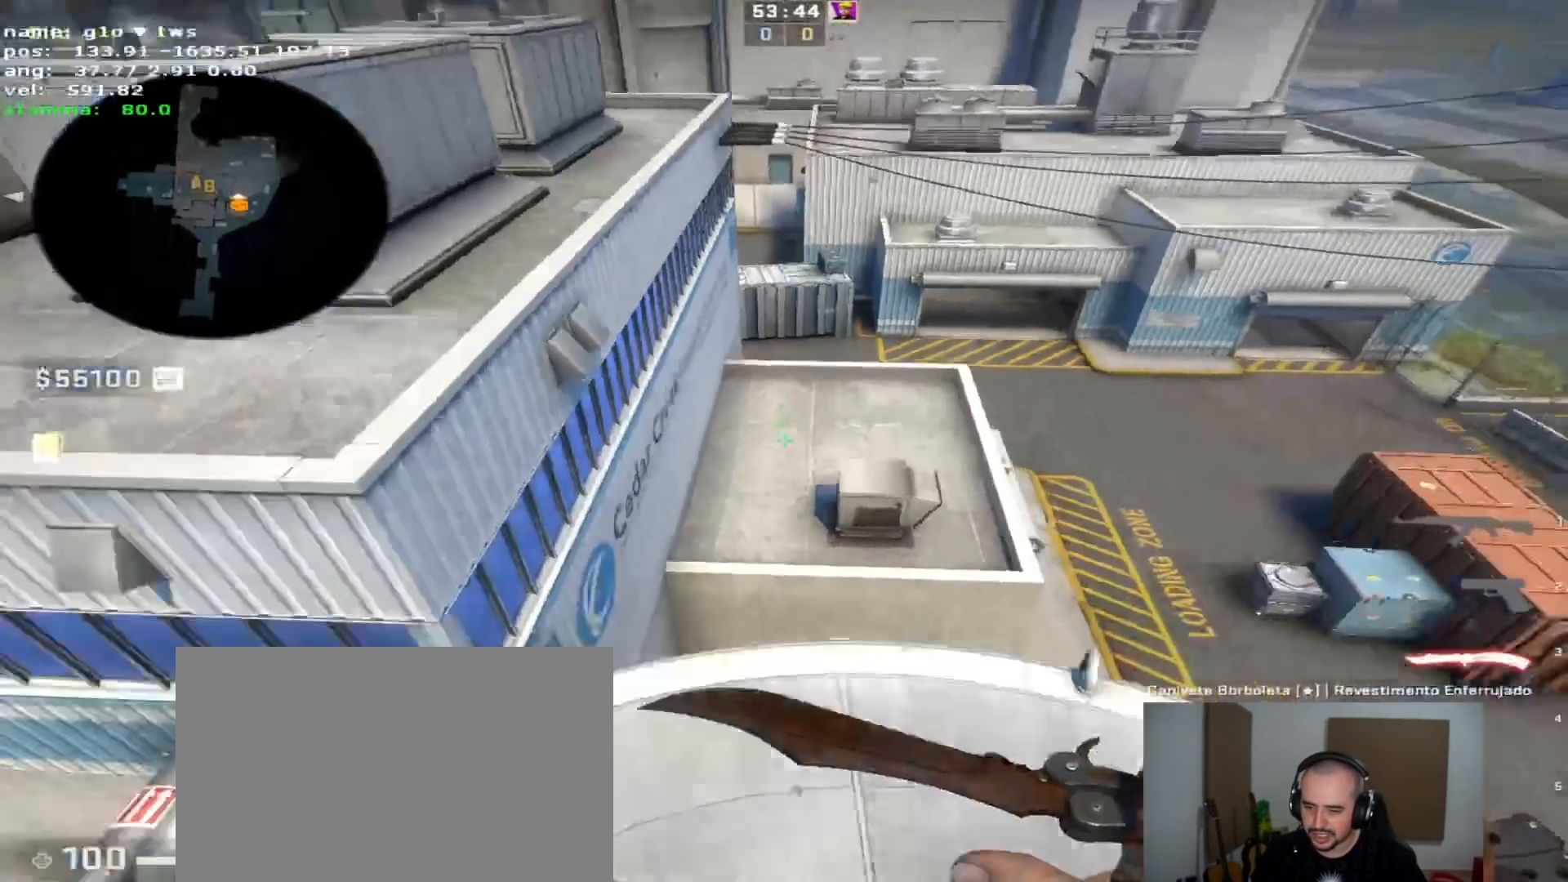
{"keys": ["d", "w"], "events": [[83, "w", "down"], [183, "a", "up"], [283, "a", "down"], [367, "a", "up"], [417, "d", "down"]]}
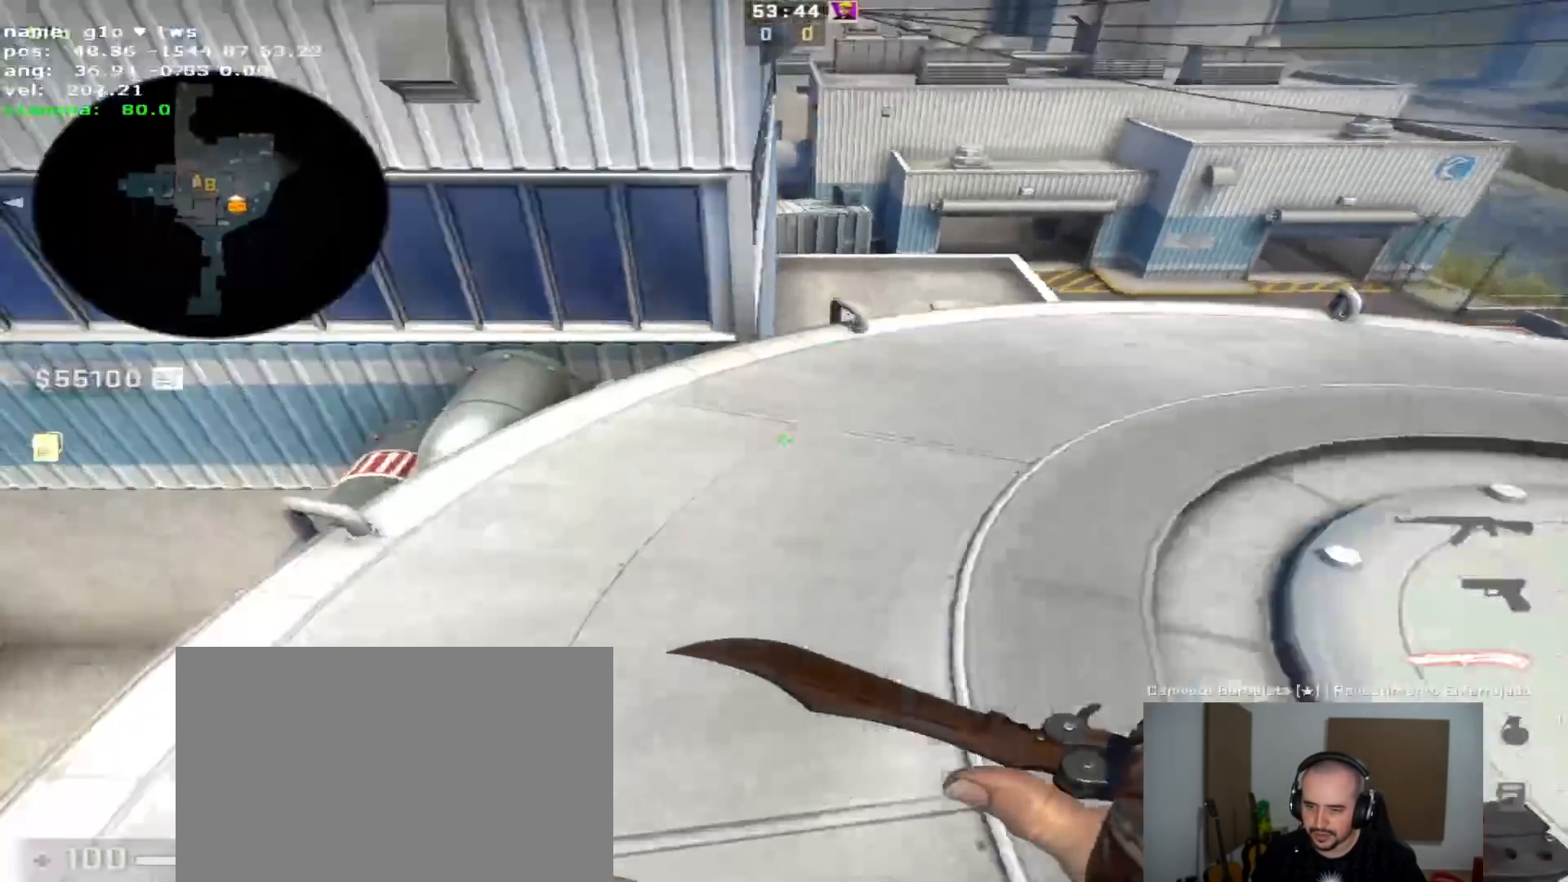
{"keys": ["w"], "events": [[383, "d", "up"]]}
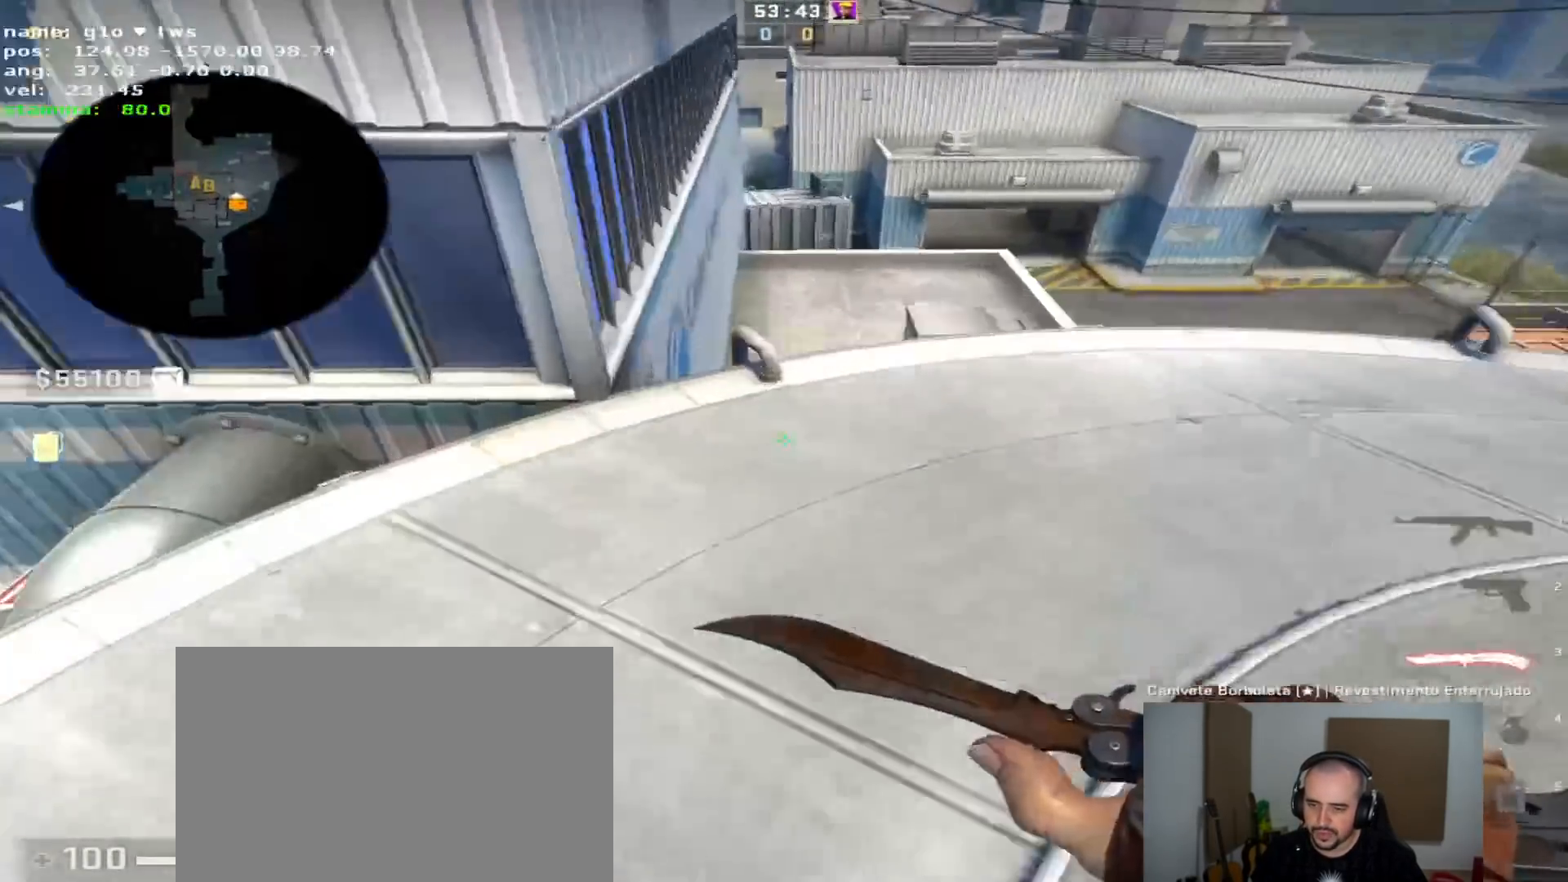
{"keys": ["w"], "events": []}
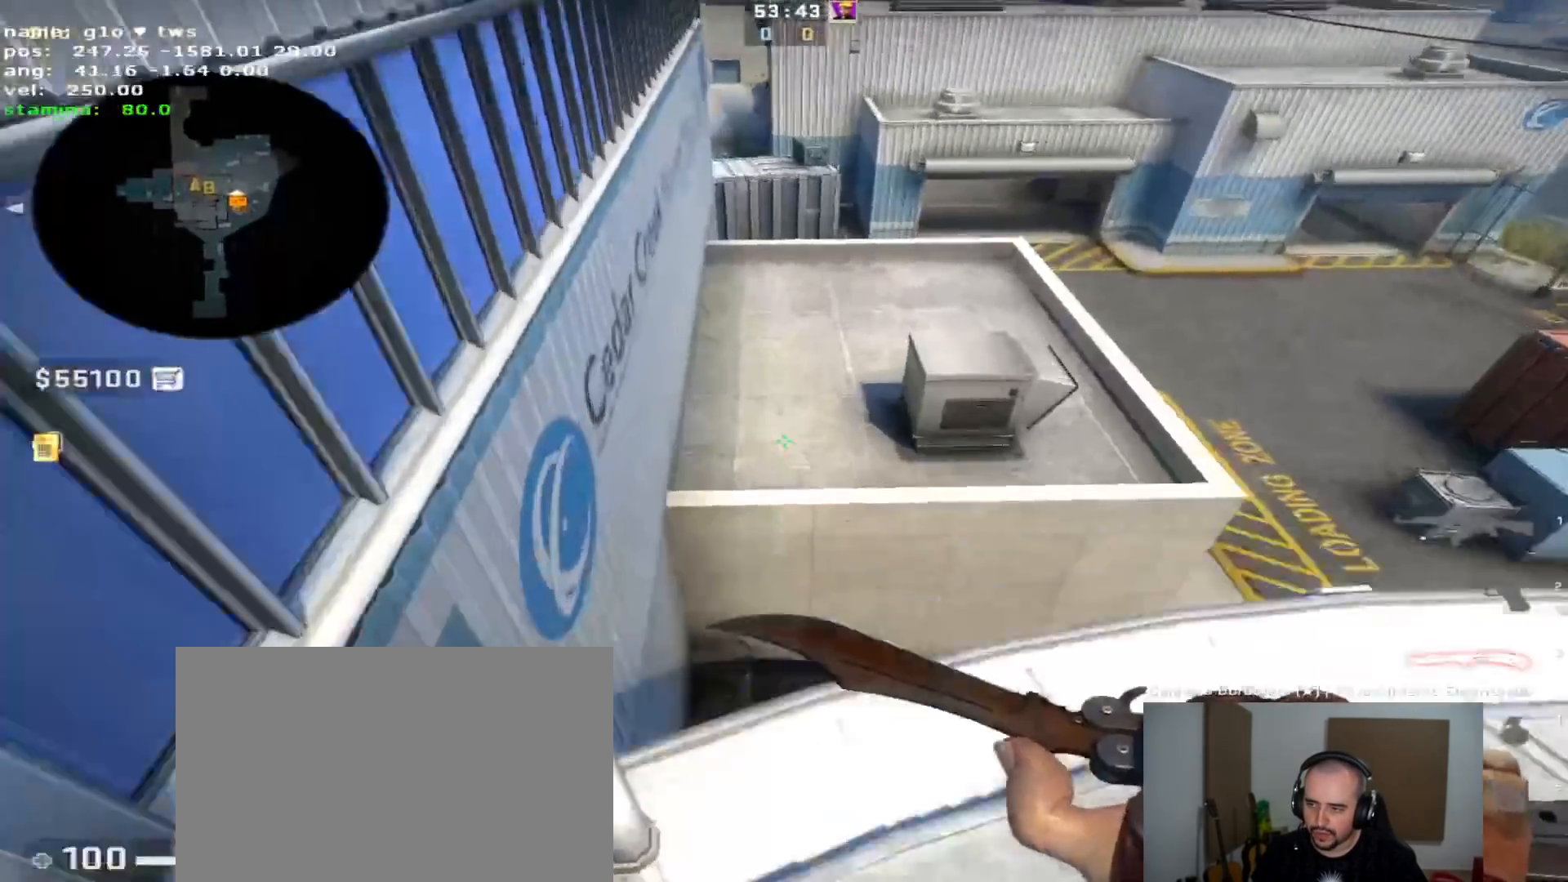
{"keys": ["w"], "events": []}
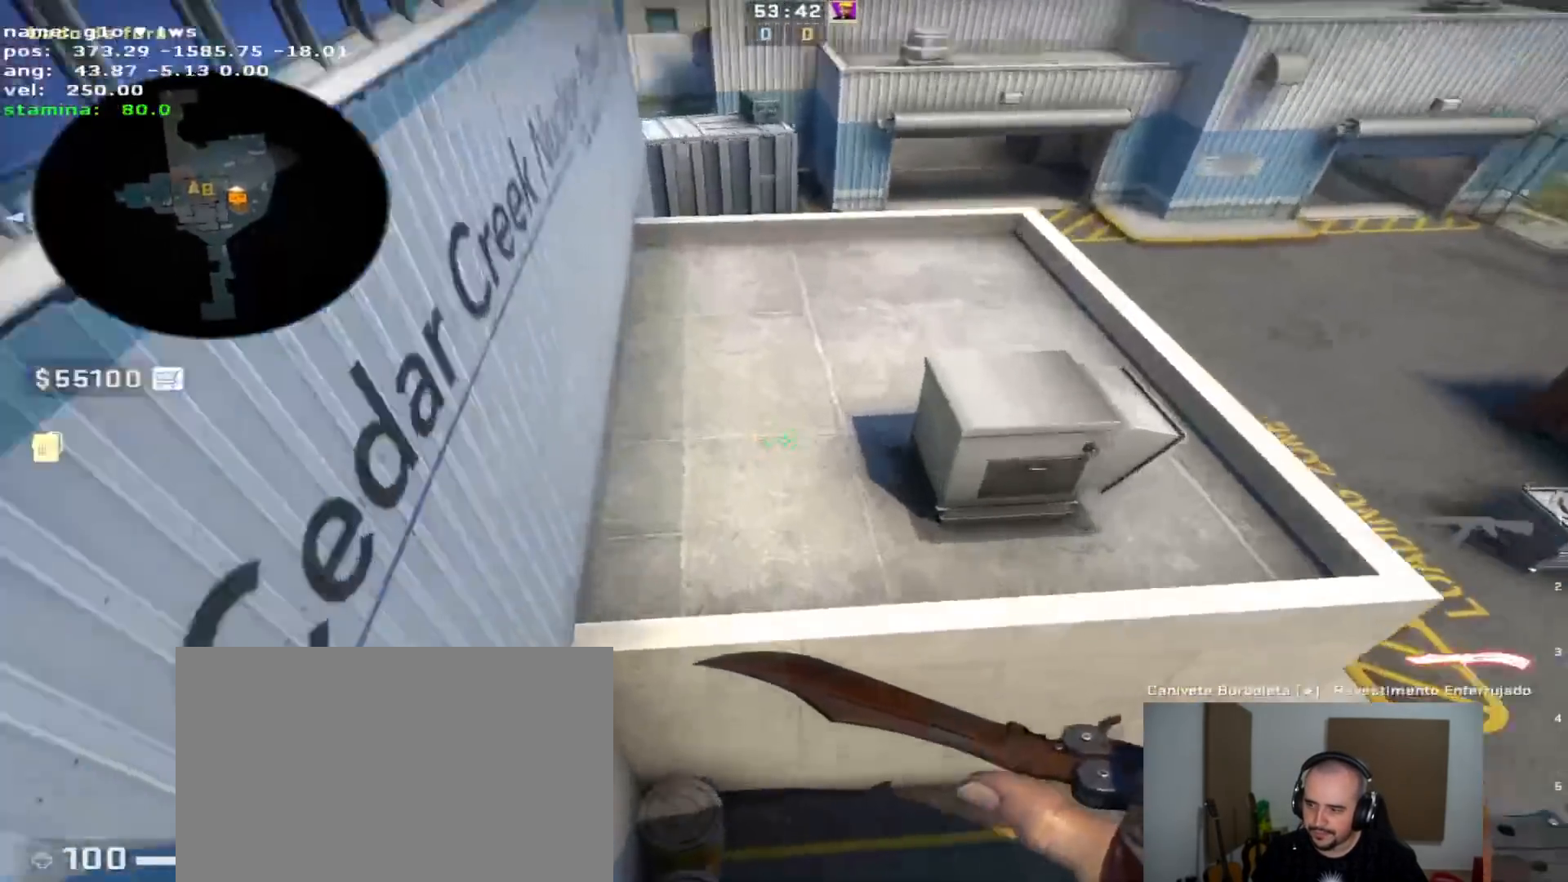
{"keys": ["w"], "events": []}
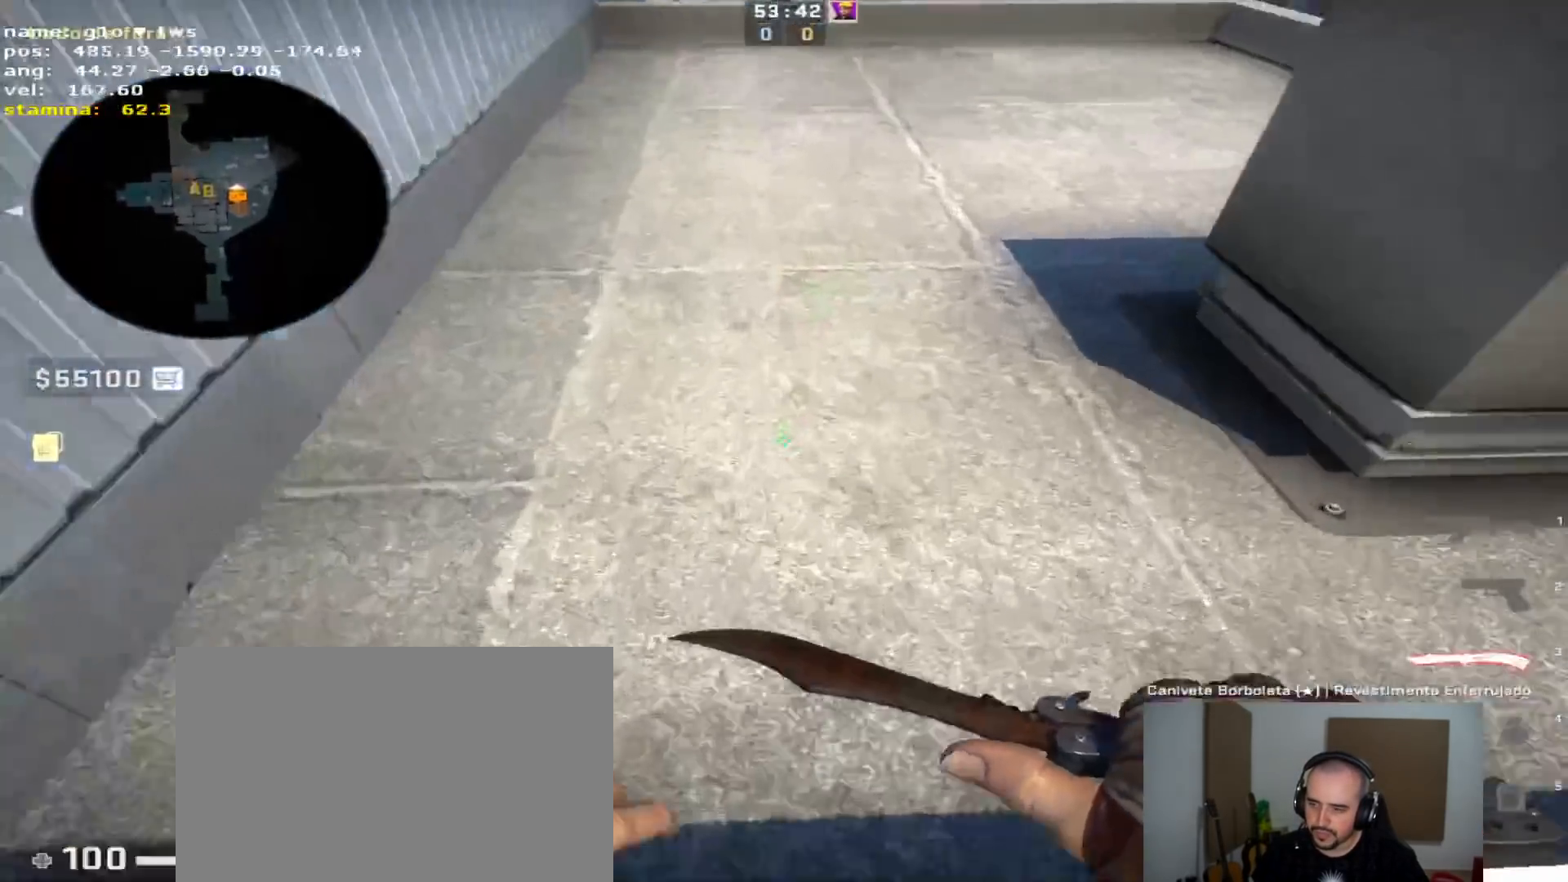
{"keys": ["w"], "events": []}
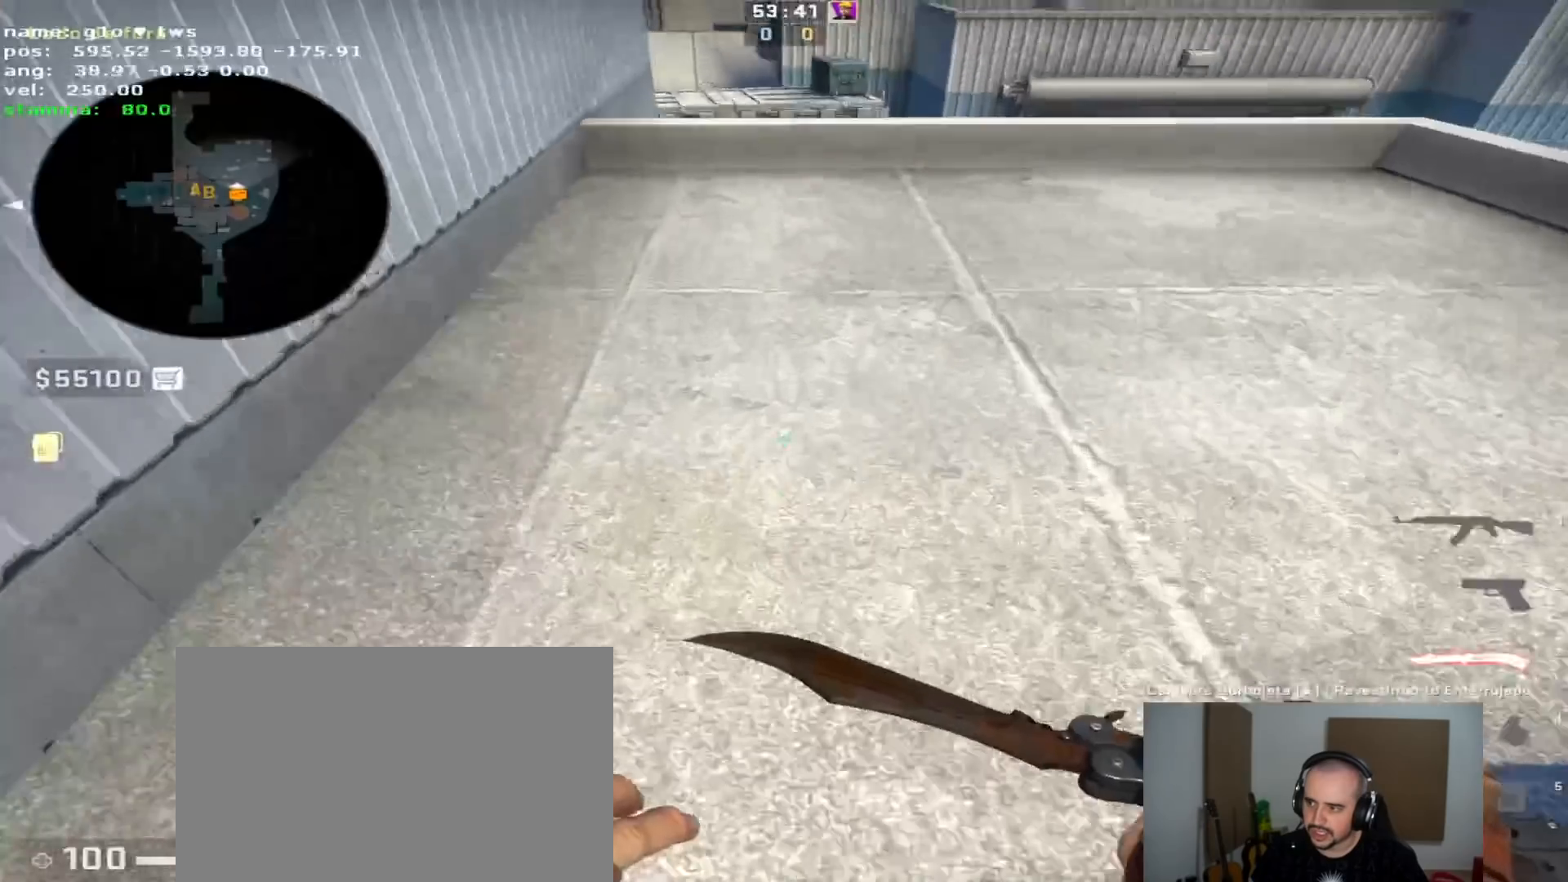
{"keys": ["w"], "events": []}
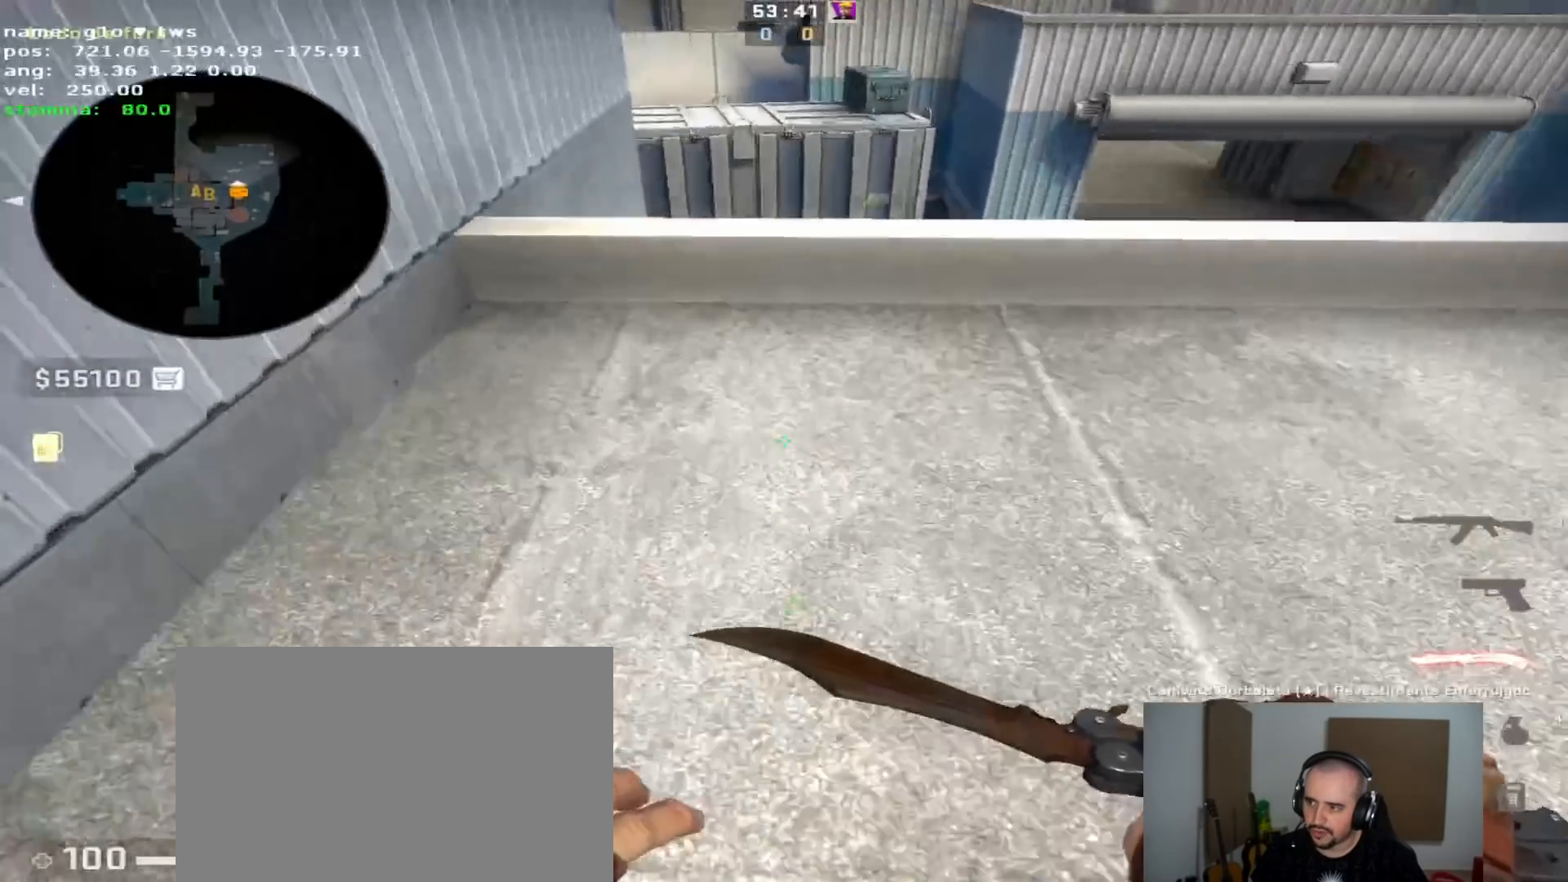
{"keys": ["w"], "events": []}
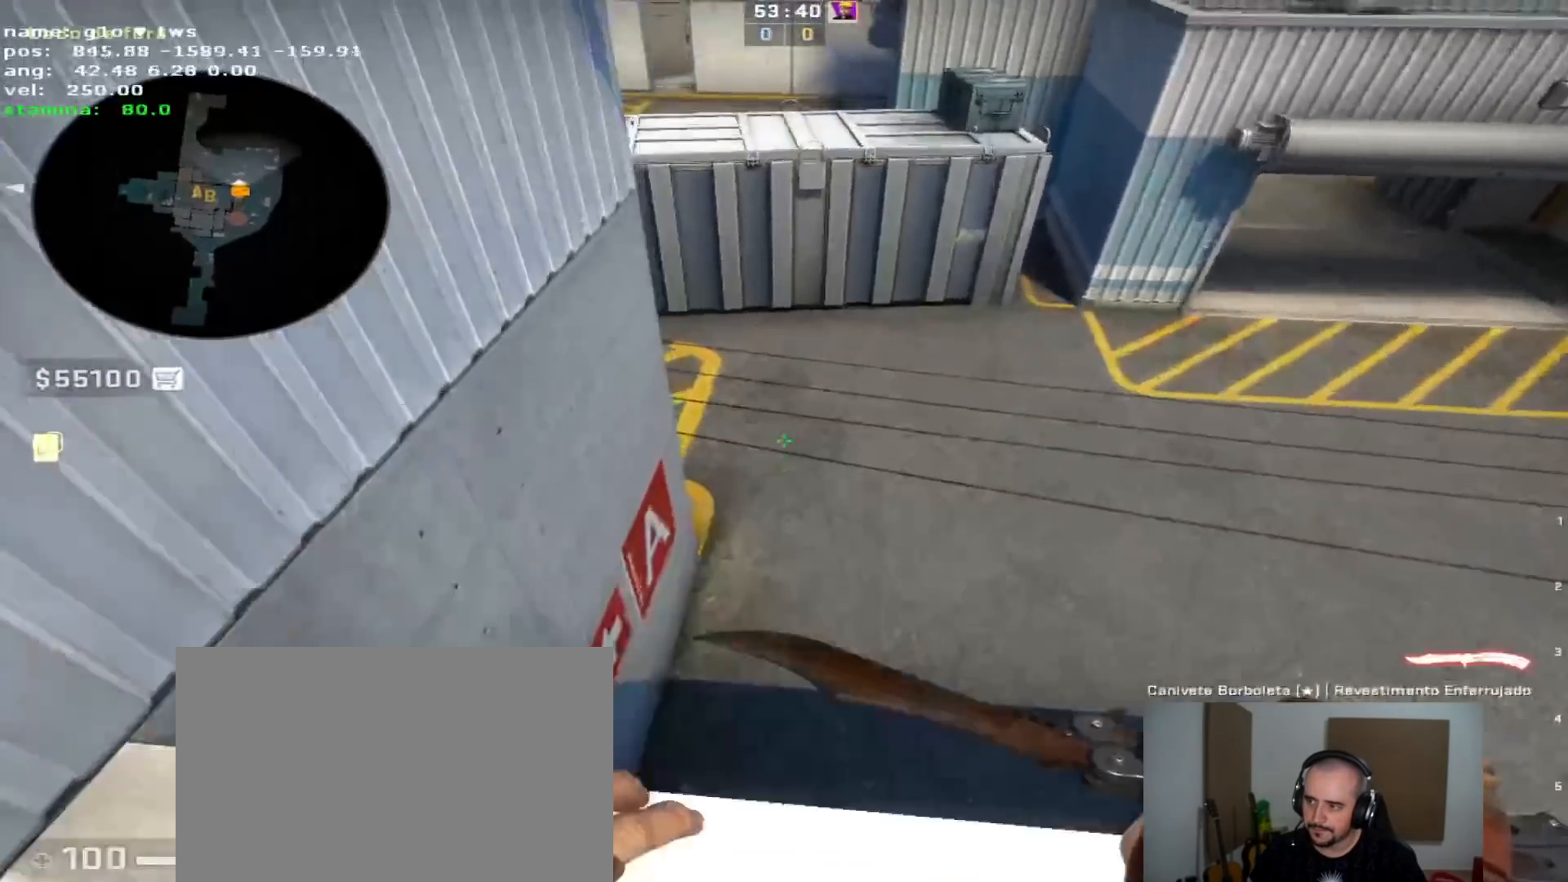
{"keys": ["d"], "events": [[450, "d", "down"], [450, "w", "up"]]}
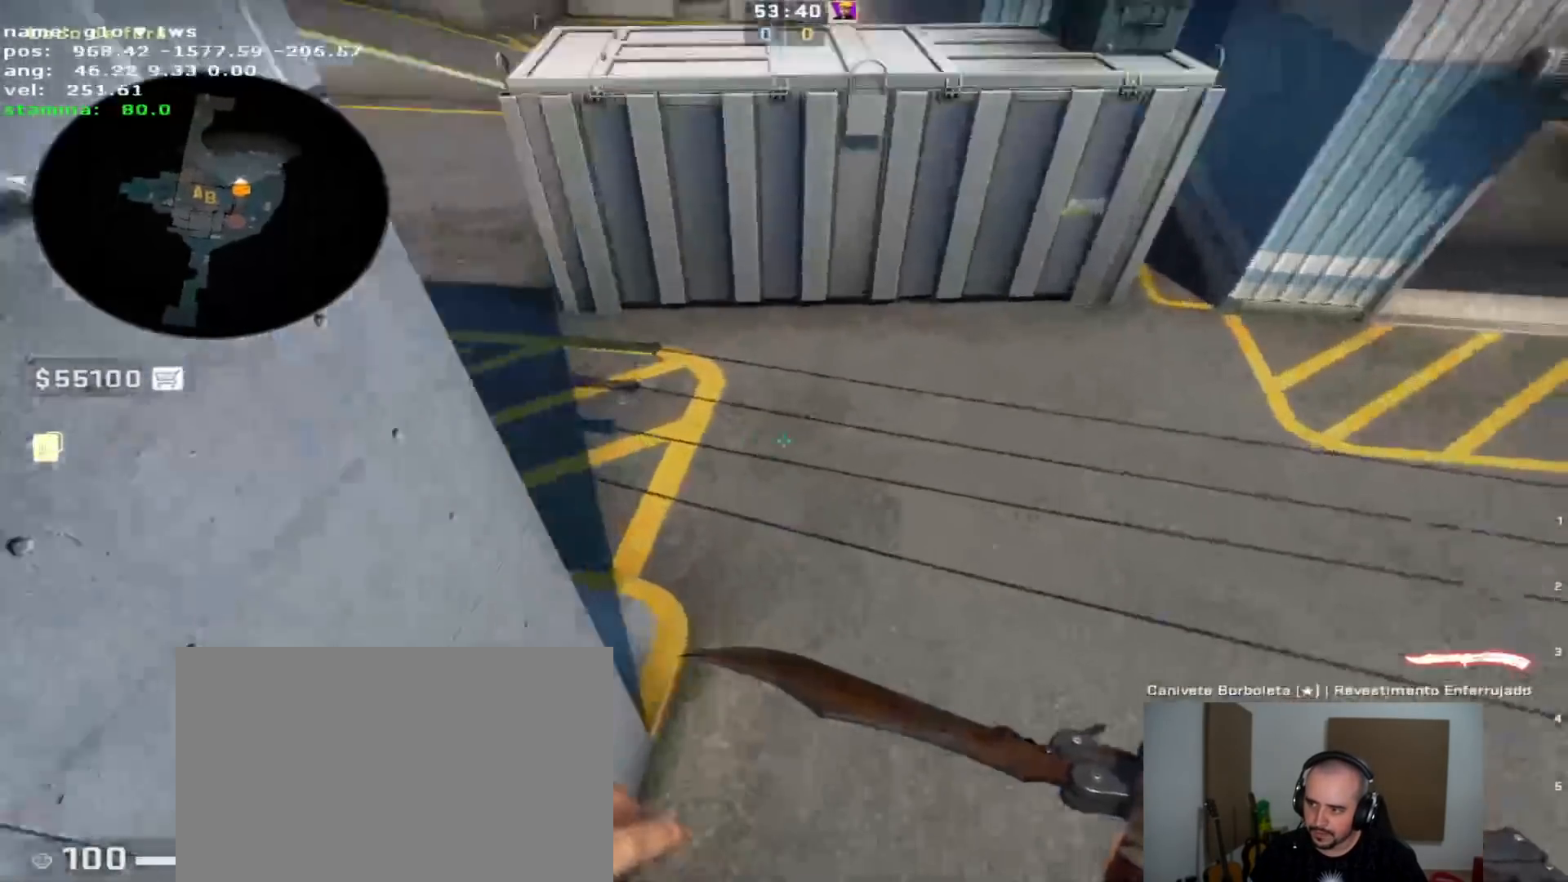
{"keys": ["a", "w"], "events": [[50, "d", "up"], [50, "w", "down"], [183, "a", "down"], [233, "w", "up"], [367, "w", "down"]]}
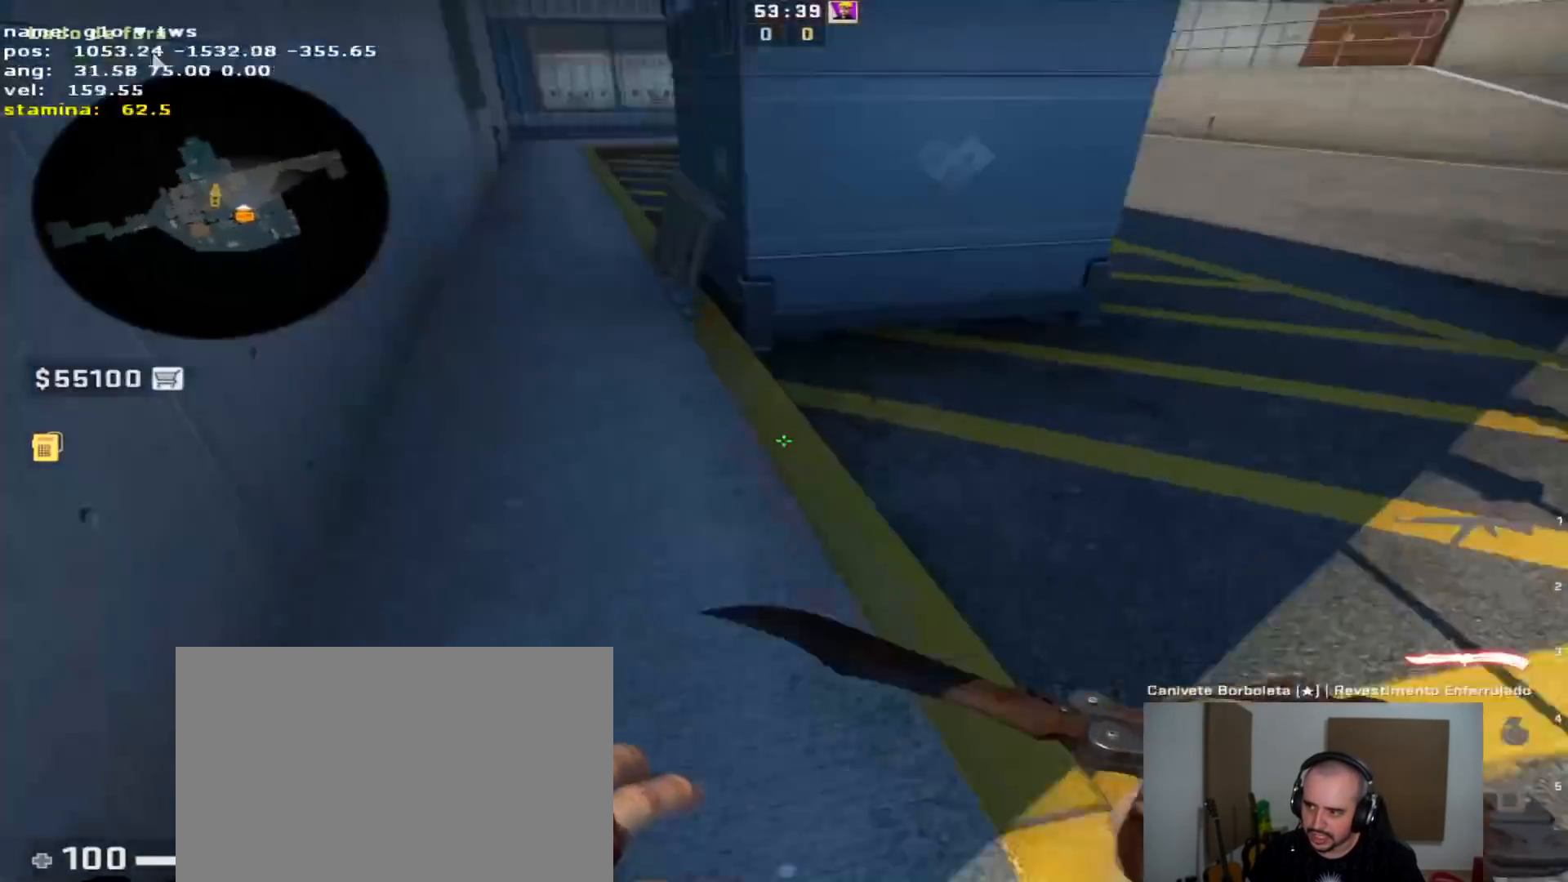
{"keys": ["shift", "w"], "events": [[17, "shift", "down"], [50, "a", "up"]]}
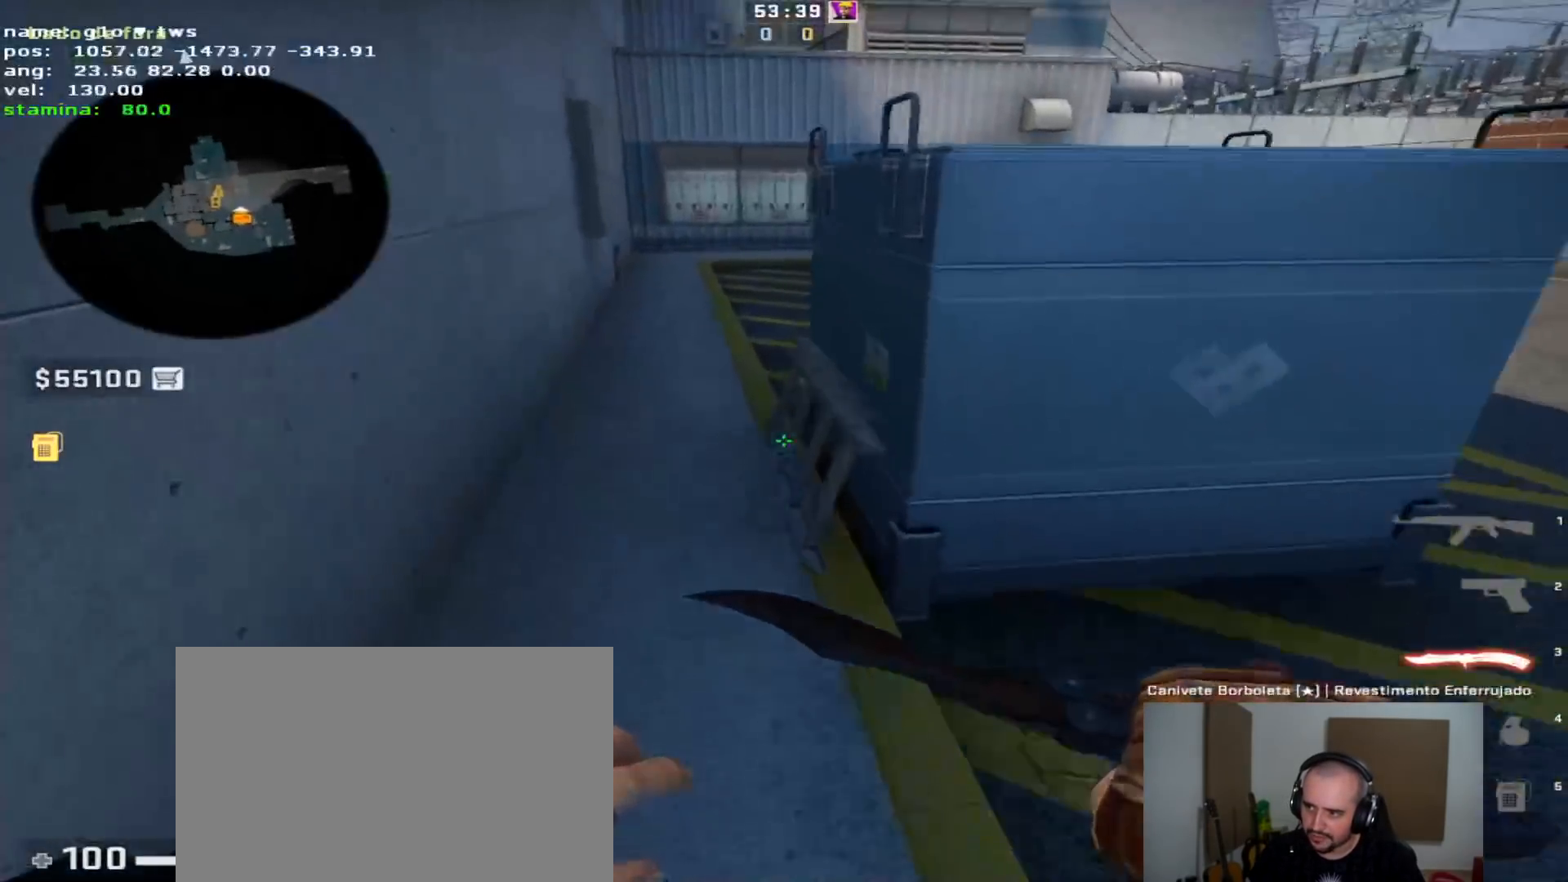
{"keys": ["s", "v"], "events": [[200, "shift", "up"], [200, "w", "up"], [300, "s", "down"], [400, "v", "down"]]}
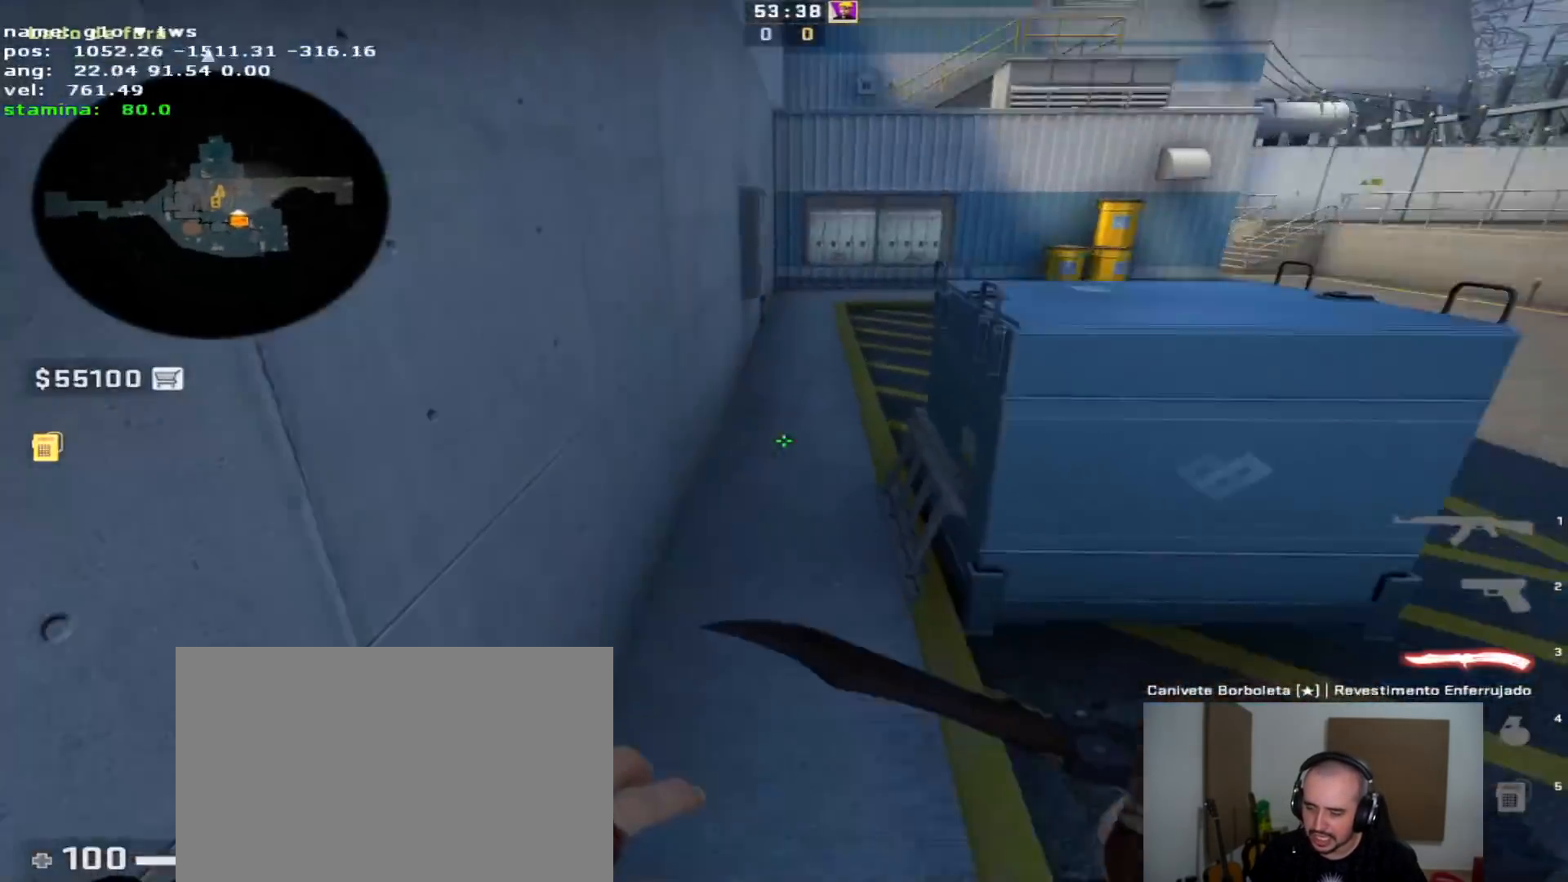
{"keys": ["w"], "events": [[33, "v", "up"], [83, "a", "down"], [283, "s", "up"], [317, "a", "up"], [467, "w", "down"]]}
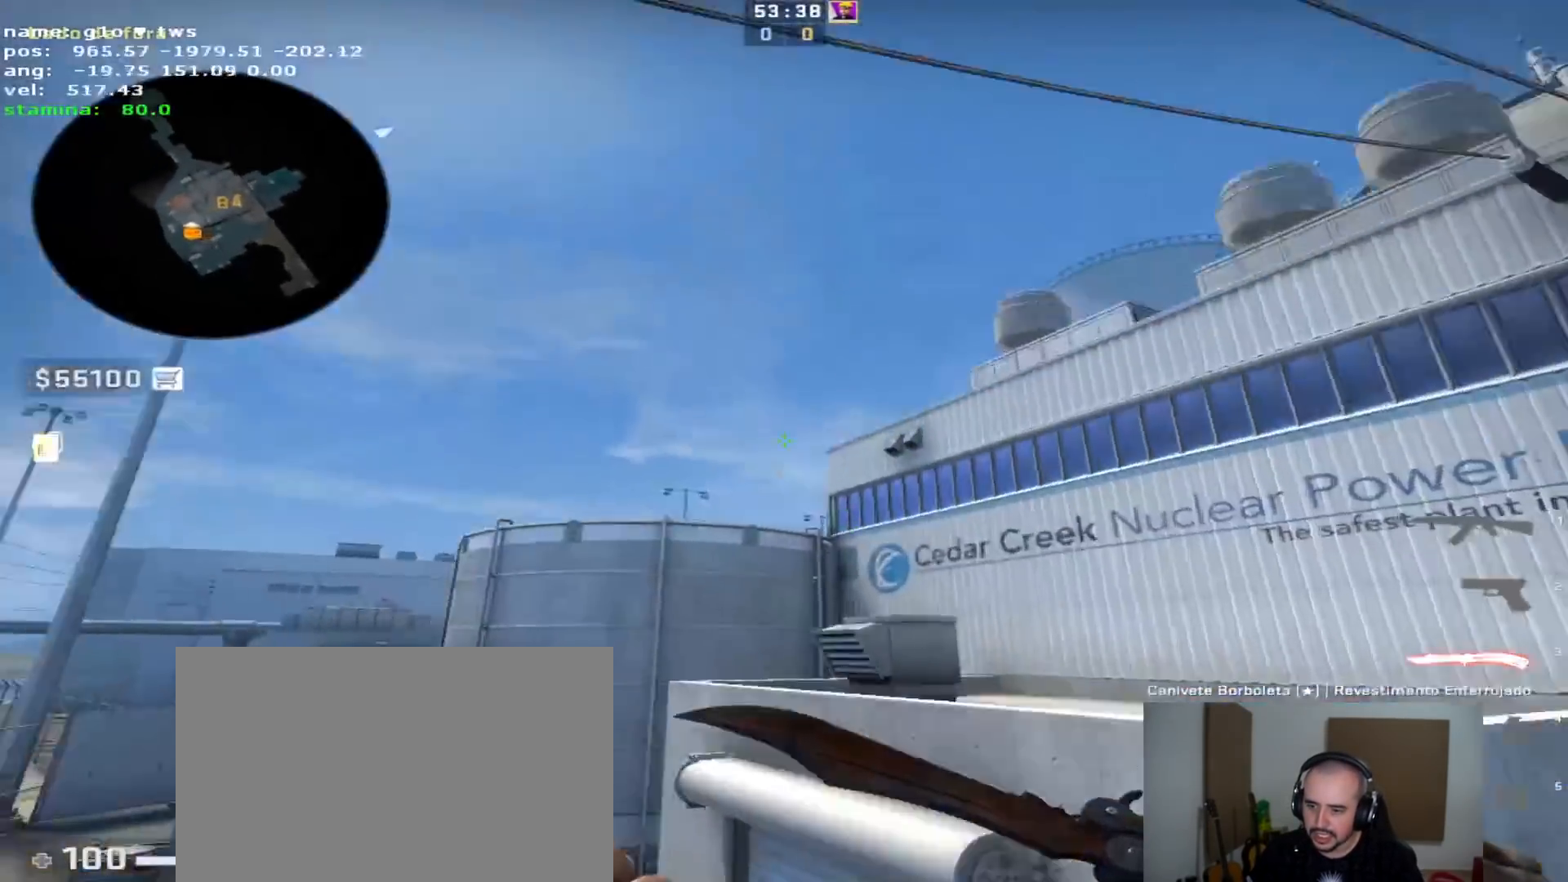
{"keys": [], "events": [[467, "w", "up"]]}
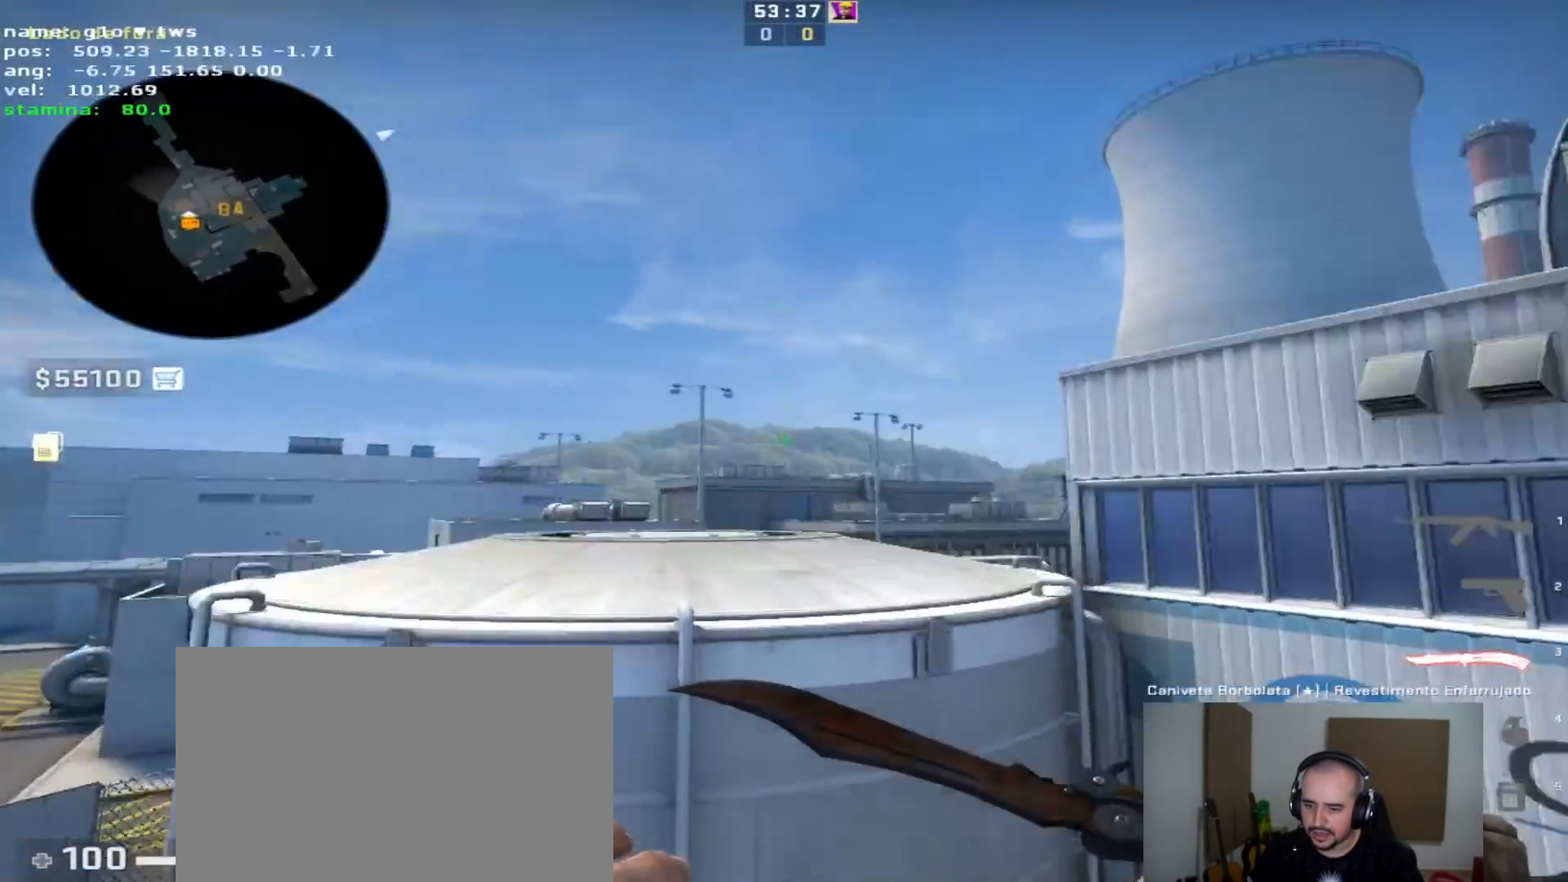
{"keys": ["d"], "events": [[83, "v", "down"], [167, "v", "up"], [400, "d", "down"], [400, "q", "down"], [450, "d", "up"], [500, "d", "down"], [500, "q", "up"]]}
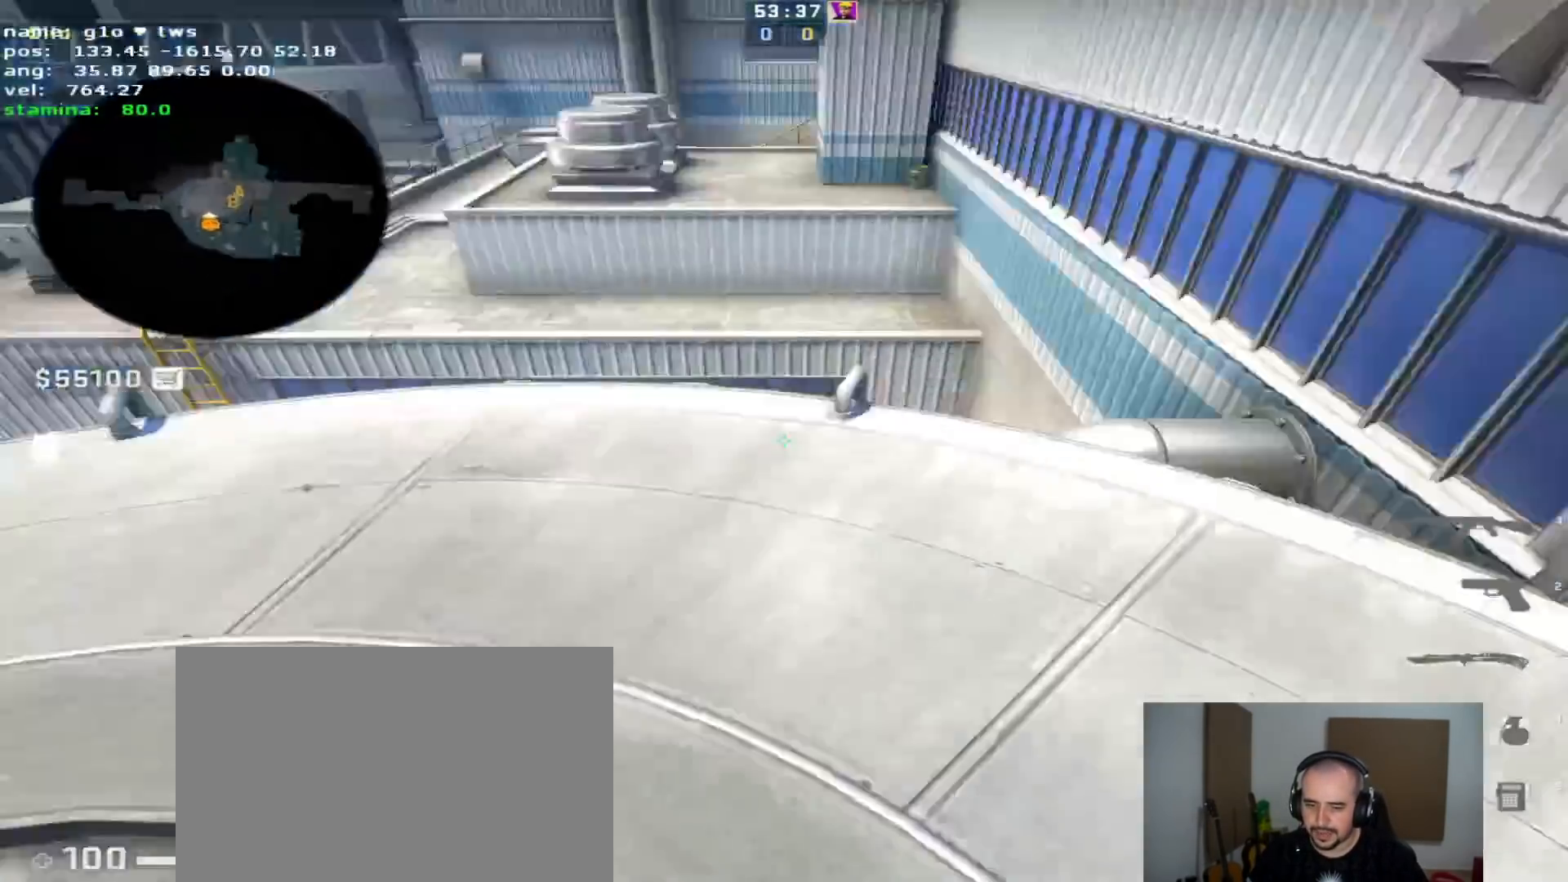
{"keys": ["d", "w"], "events": [[83, "q", "down"], [183, "d", "up"], [183, "q", "up"], [183, "w", "down"], [317, "d", "down"]]}
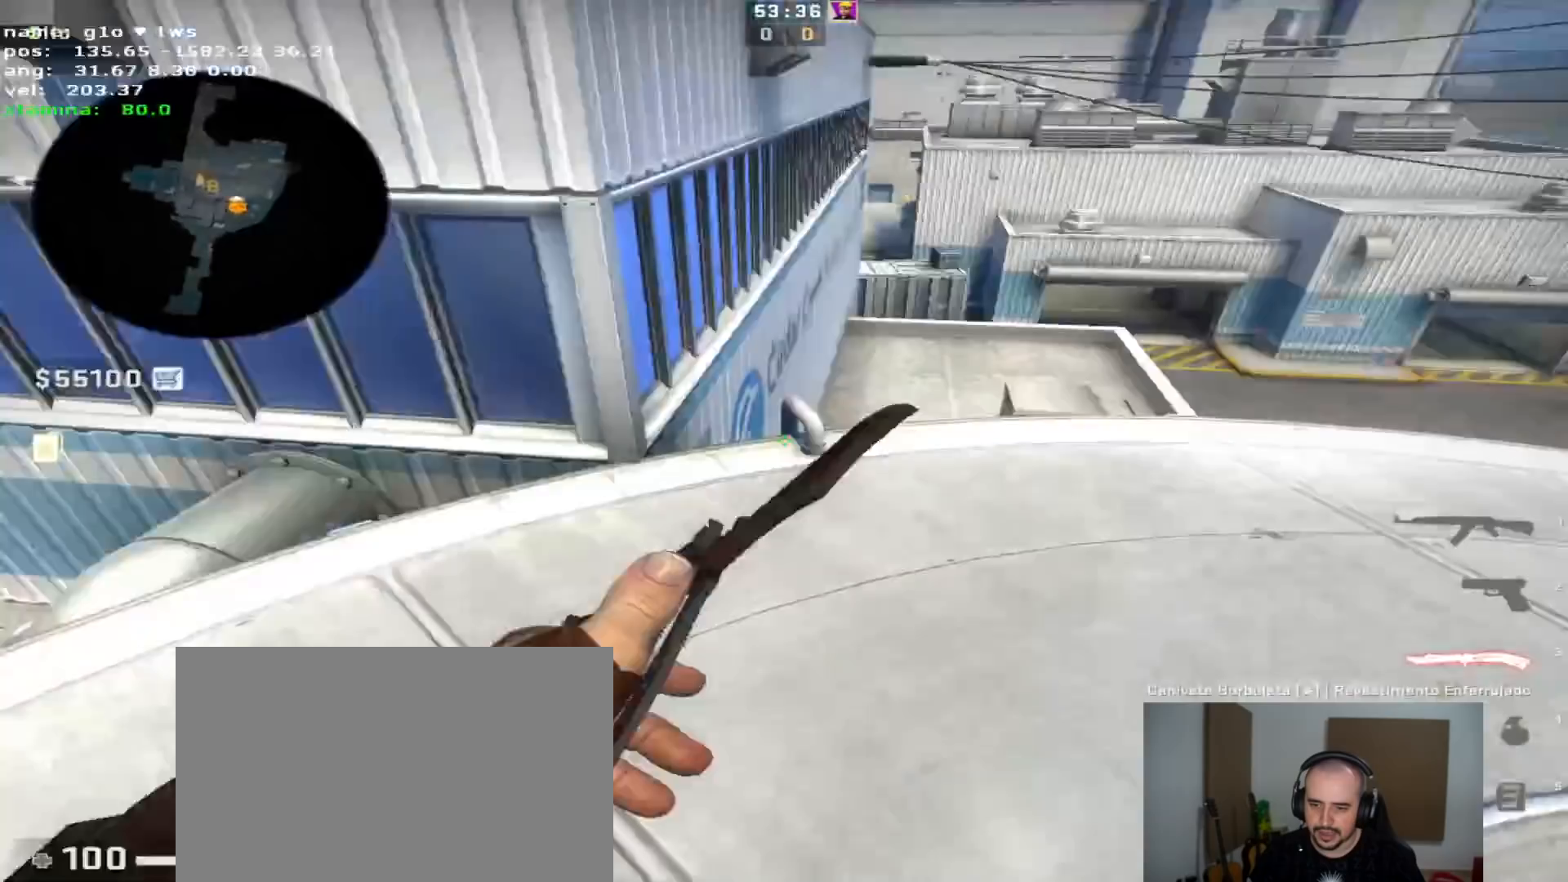
{"keys": ["w"], "events": [[200, "d", "up"]]}
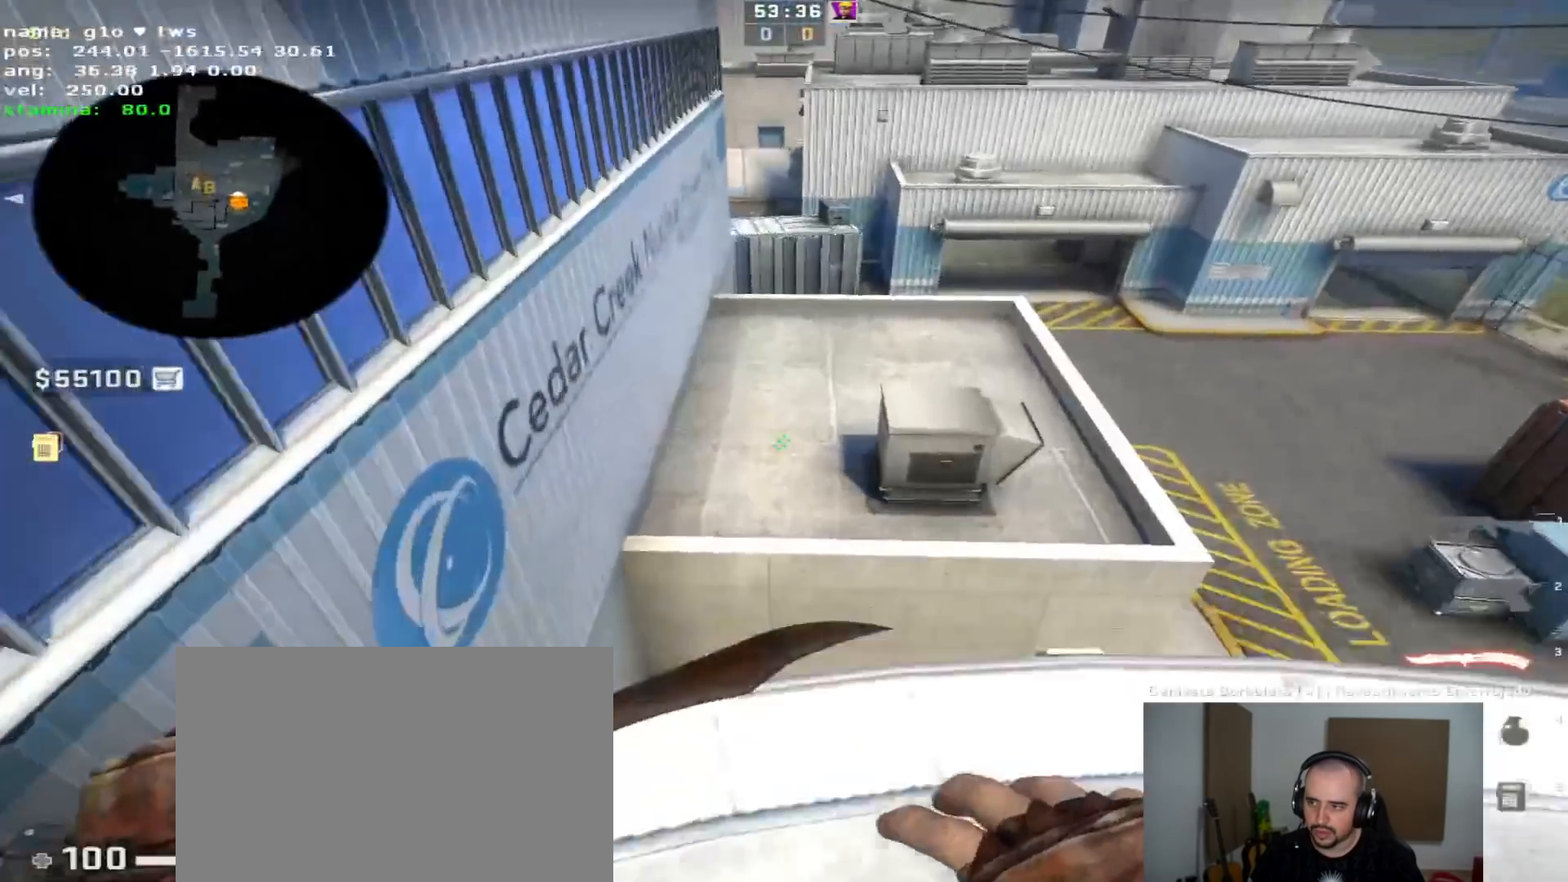
{"keys": ["w"], "events": [[217, "space", "down"], [350, "space", "up"]]}
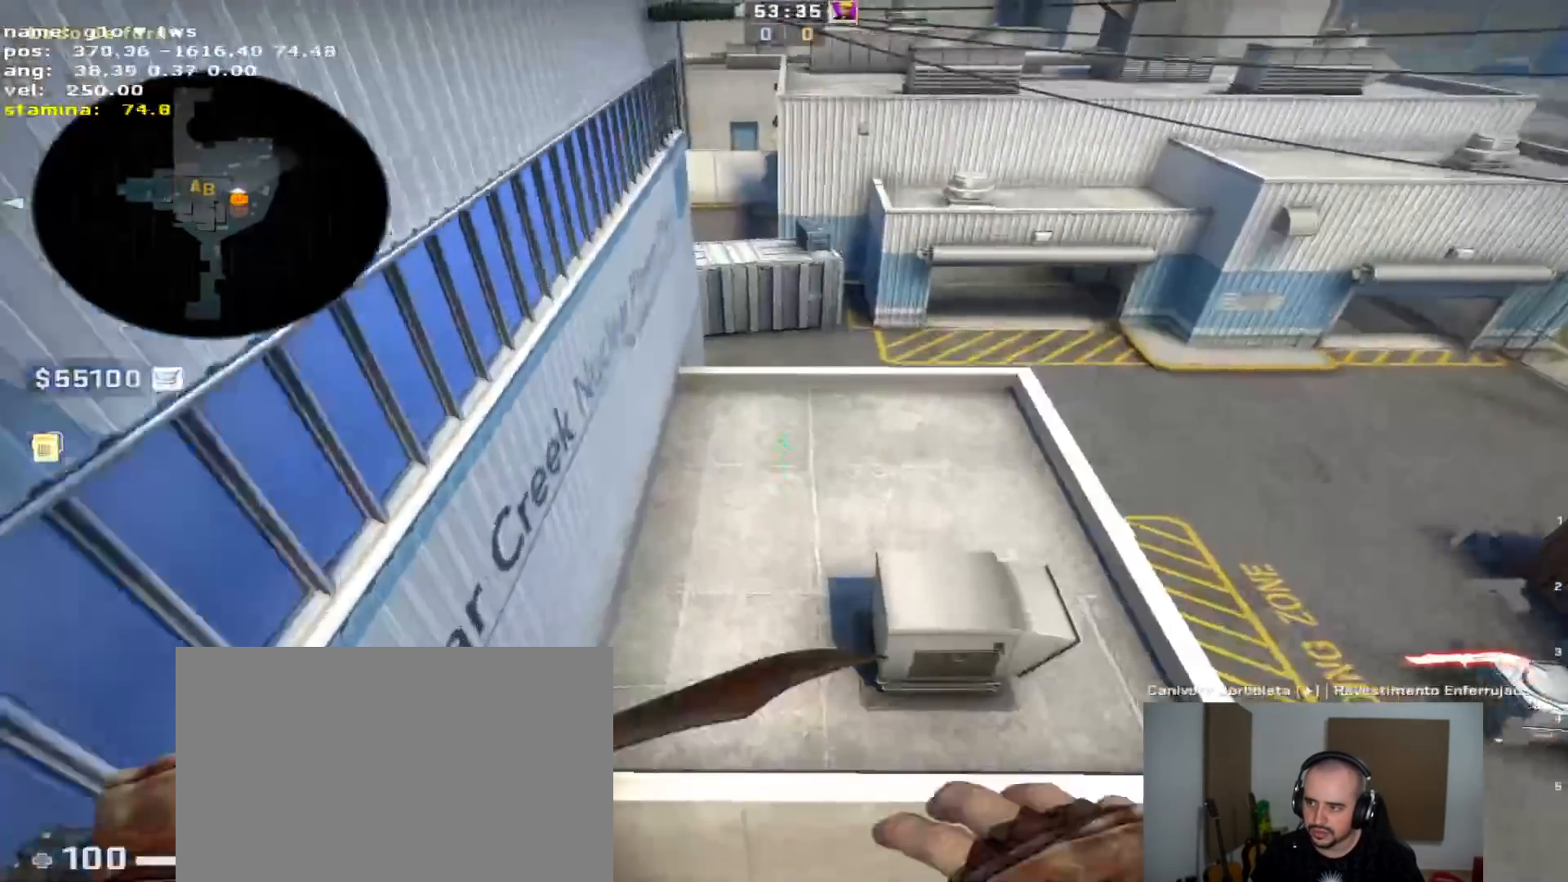
{"keys": ["w"], "events": []}
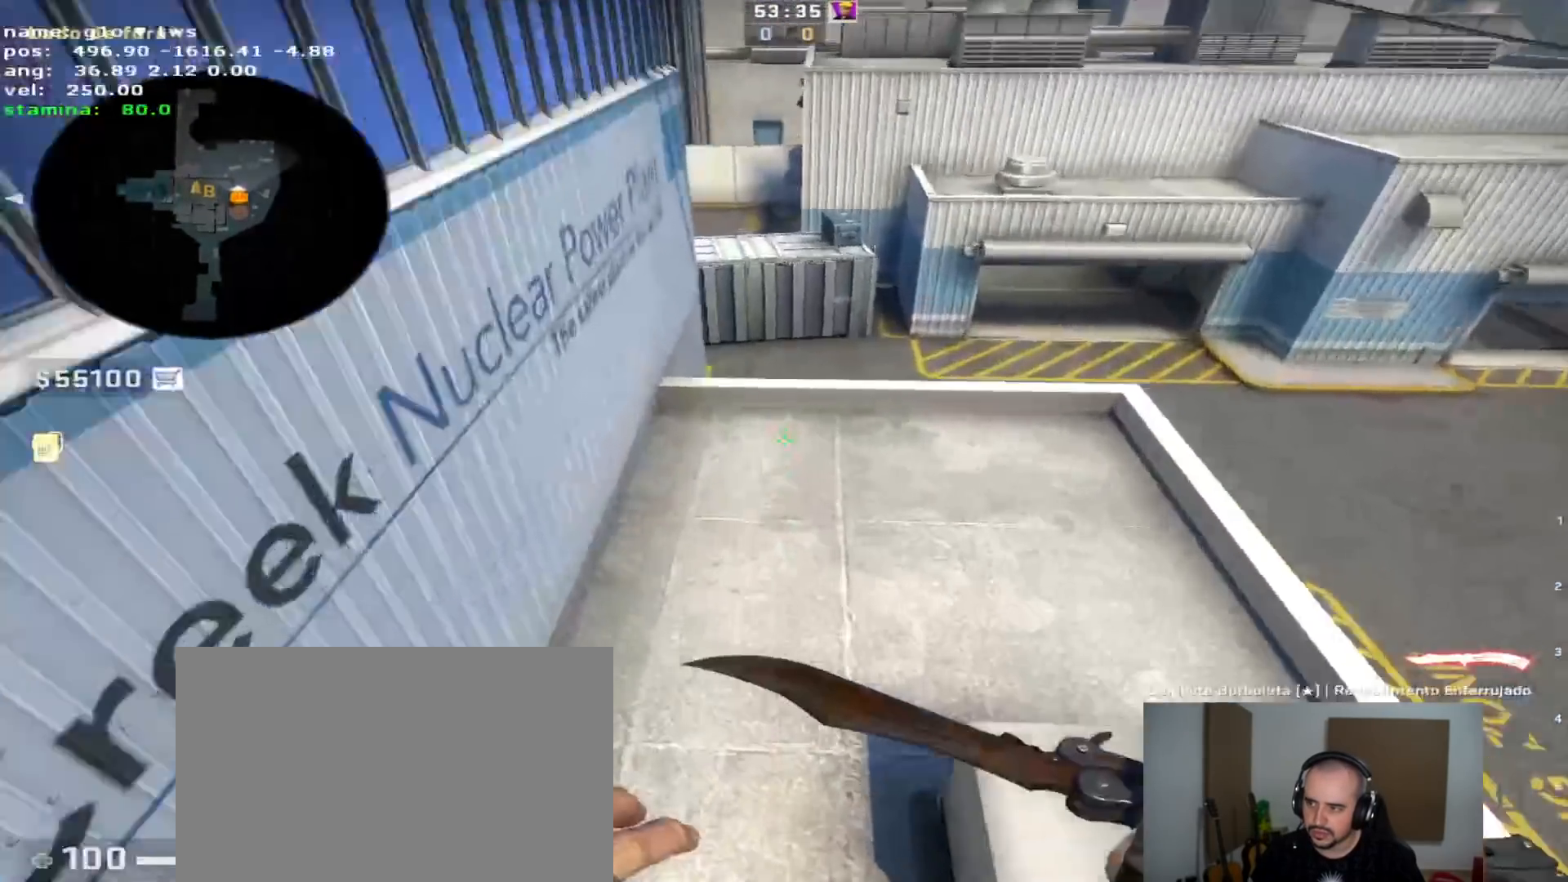
{"keys": ["w"], "events": []}
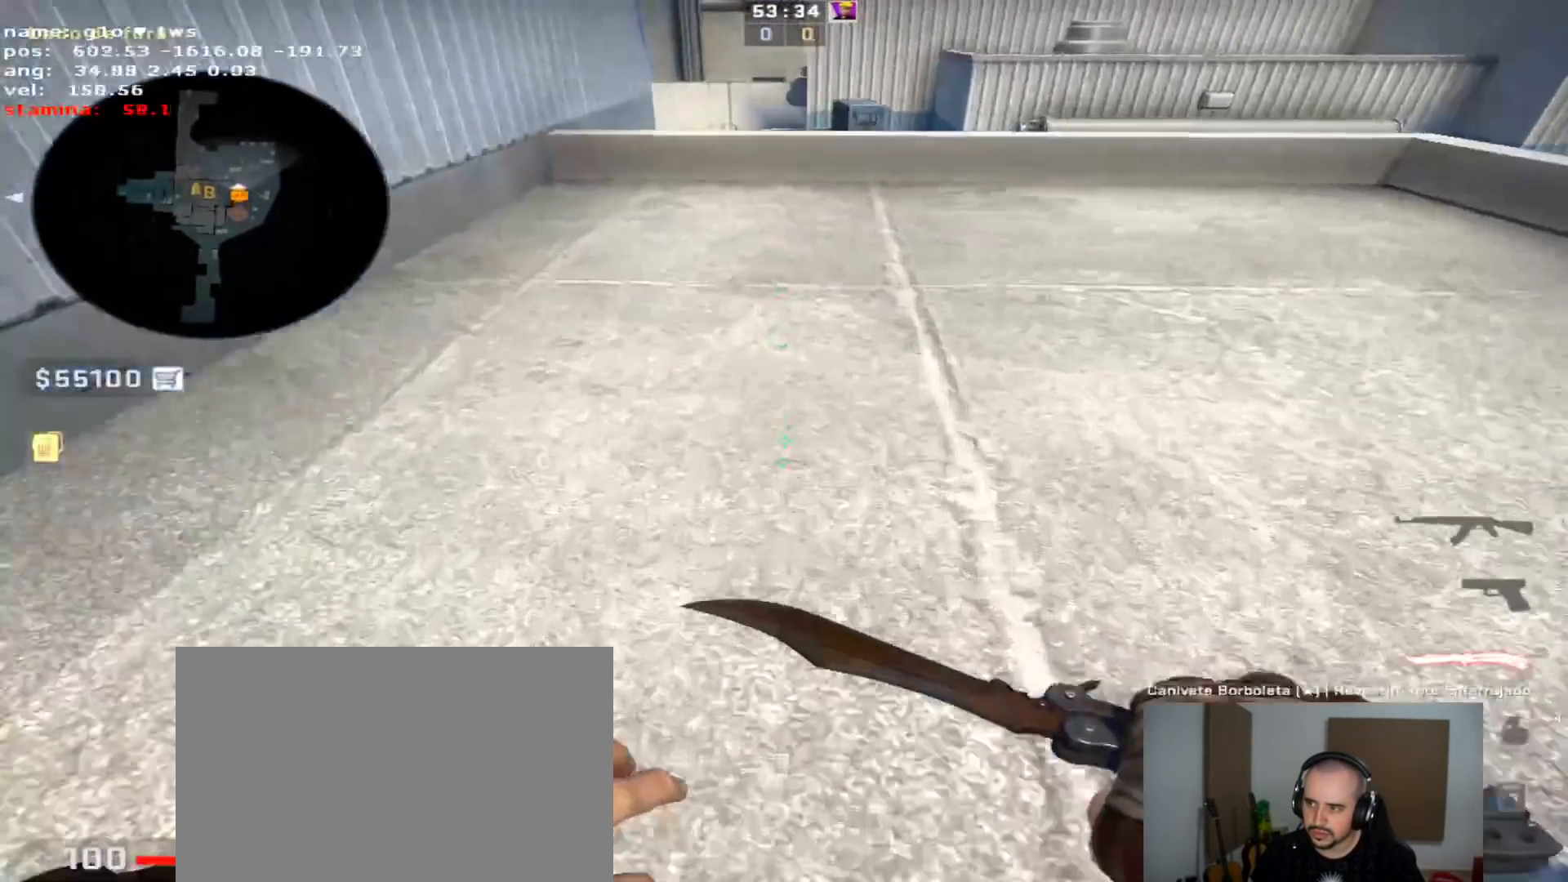
{"keys": ["w"], "events": []}
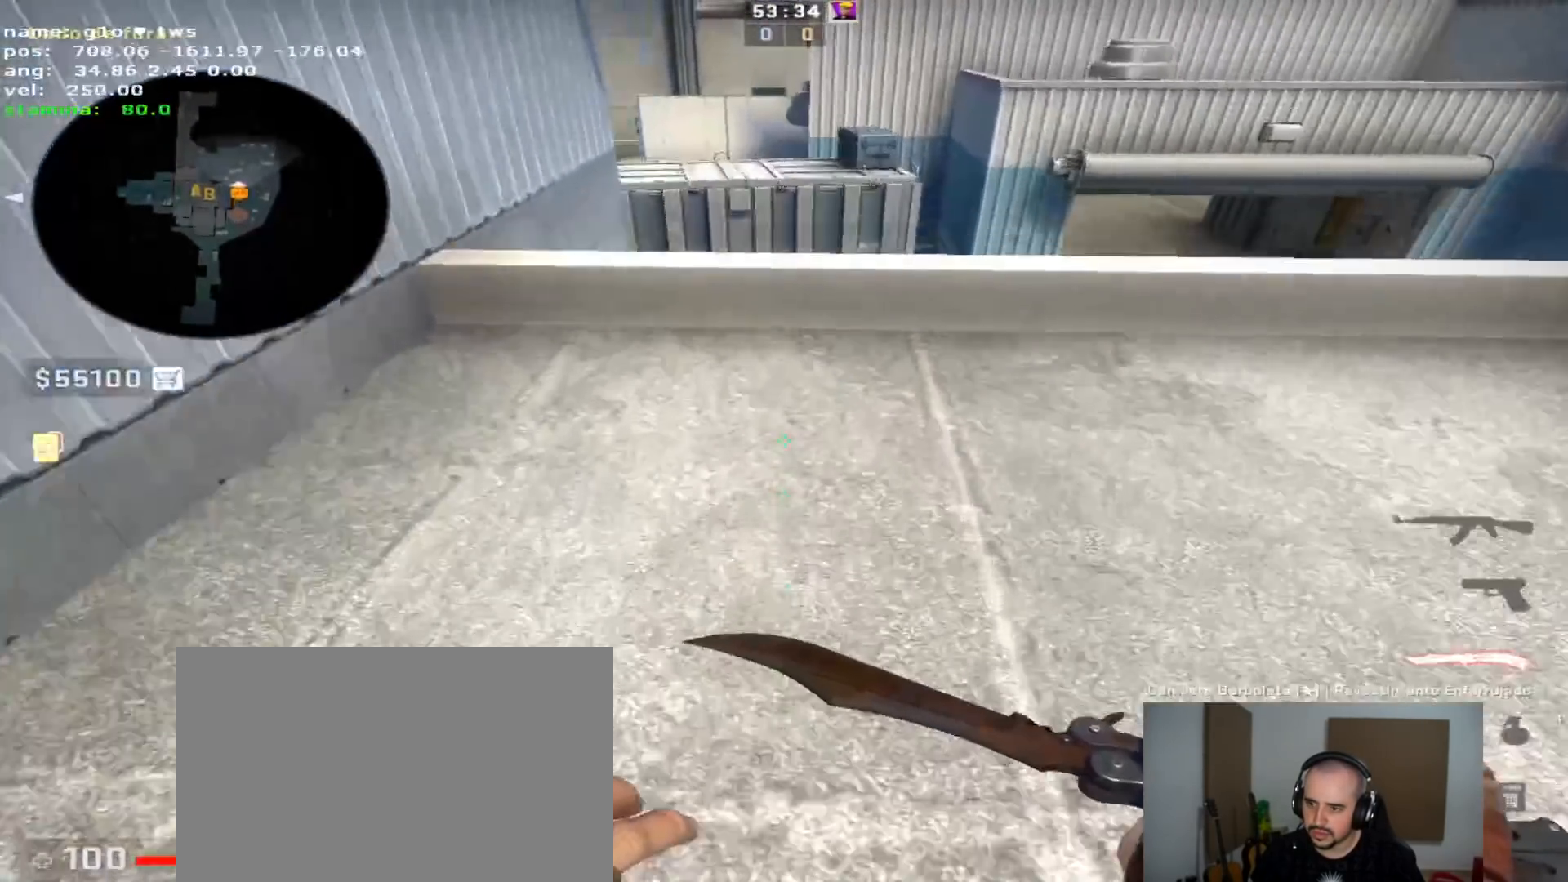
{"keys": ["w"], "events": []}
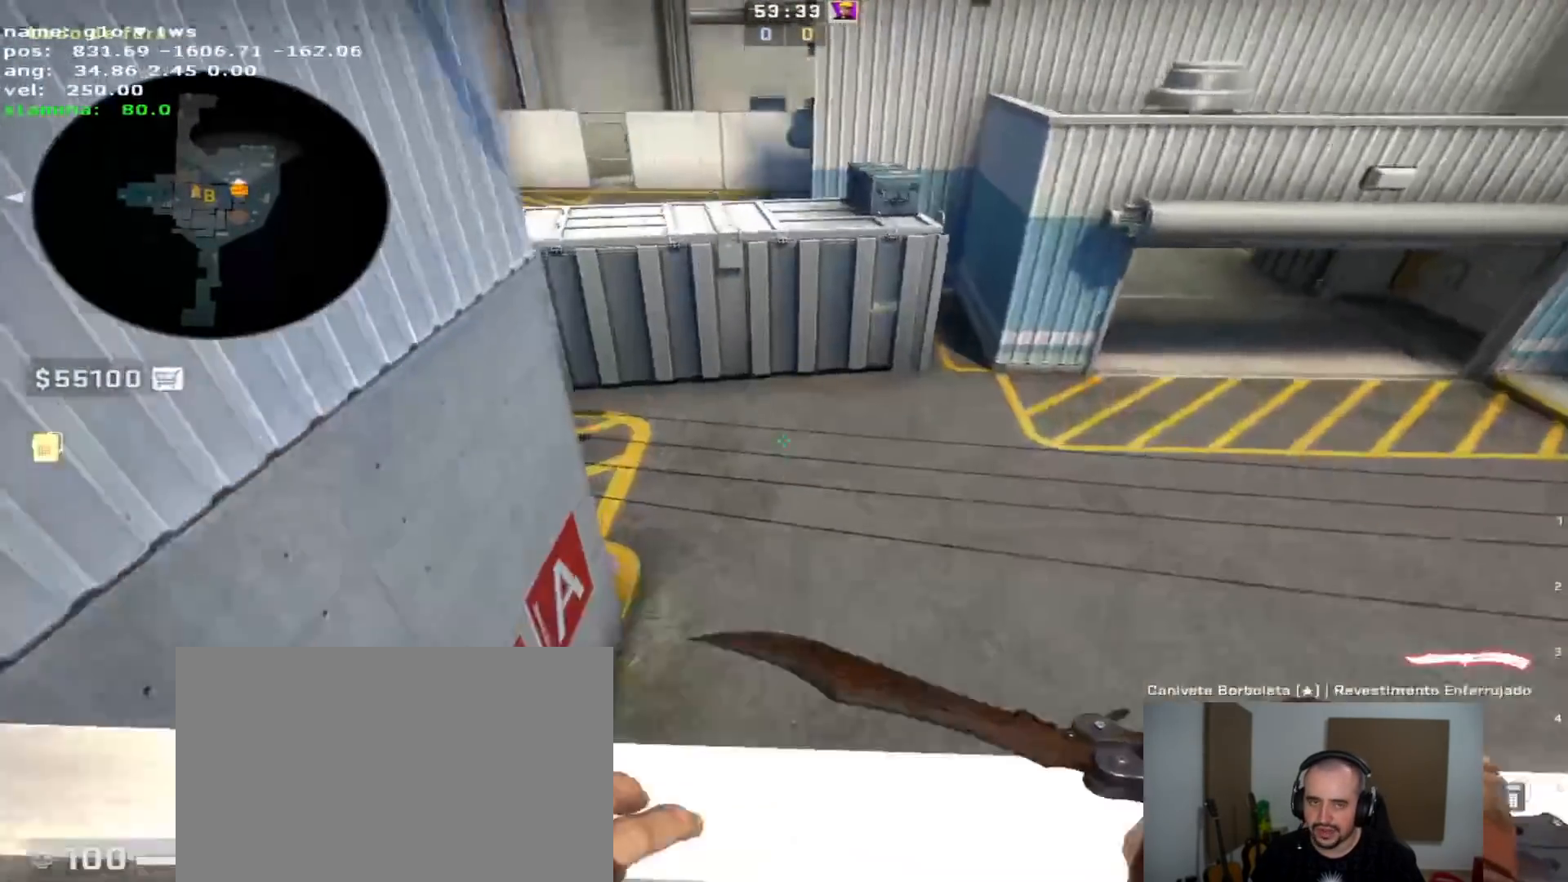
{"keys": ["s"], "events": [[100, "w", "up"], [200, "s", "down"], [383, "q", "down"], [483, "q", "up"]]}
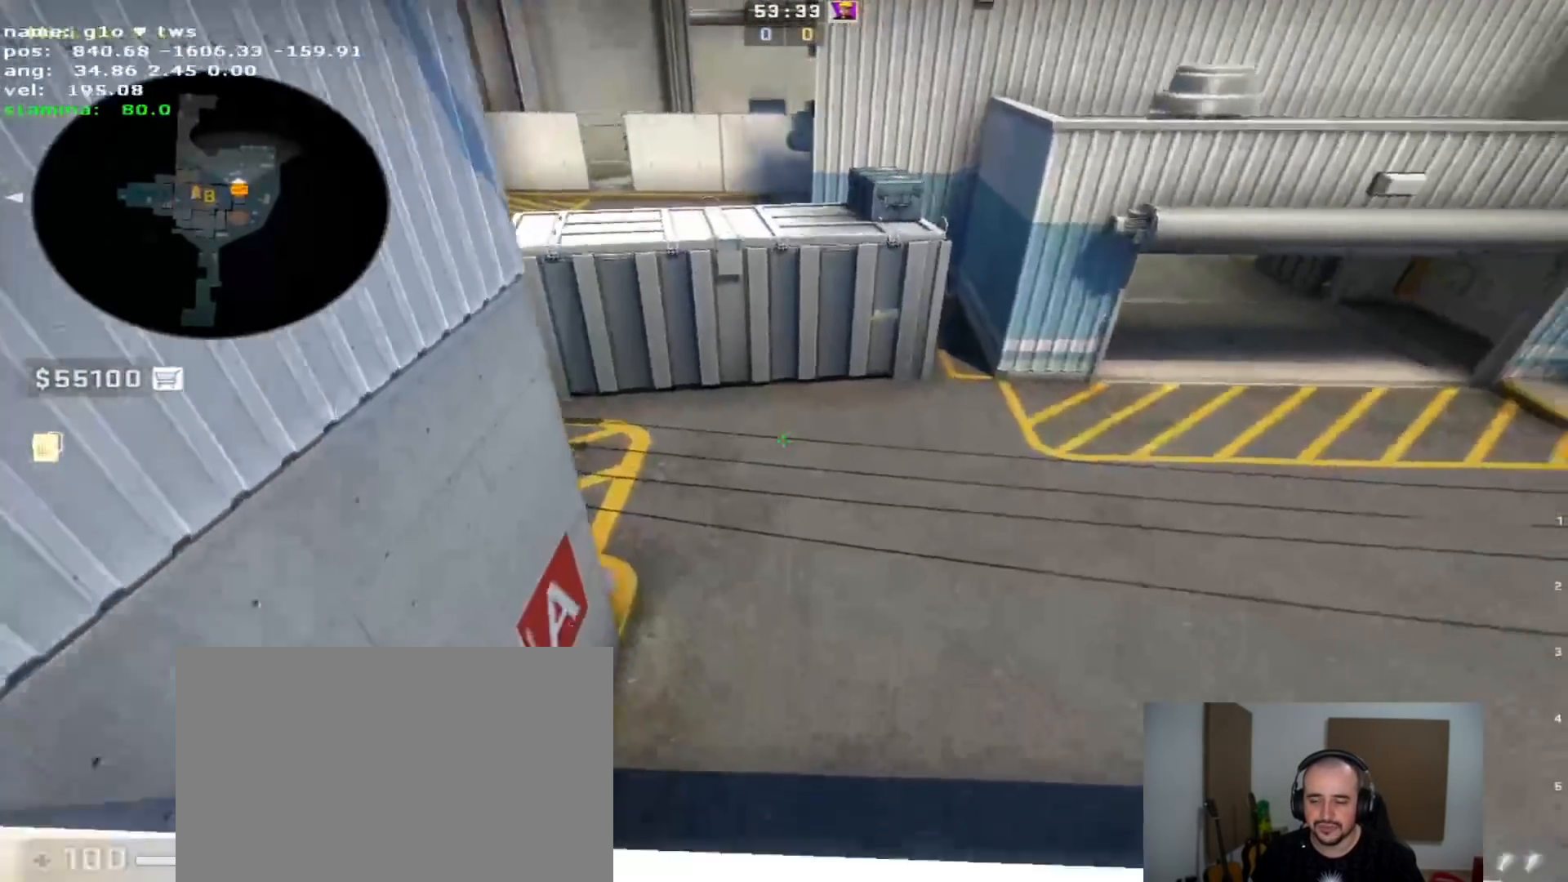
{"keys": ["s"], "events": [[33, "q", "down"], [167, "q", "up"]]}
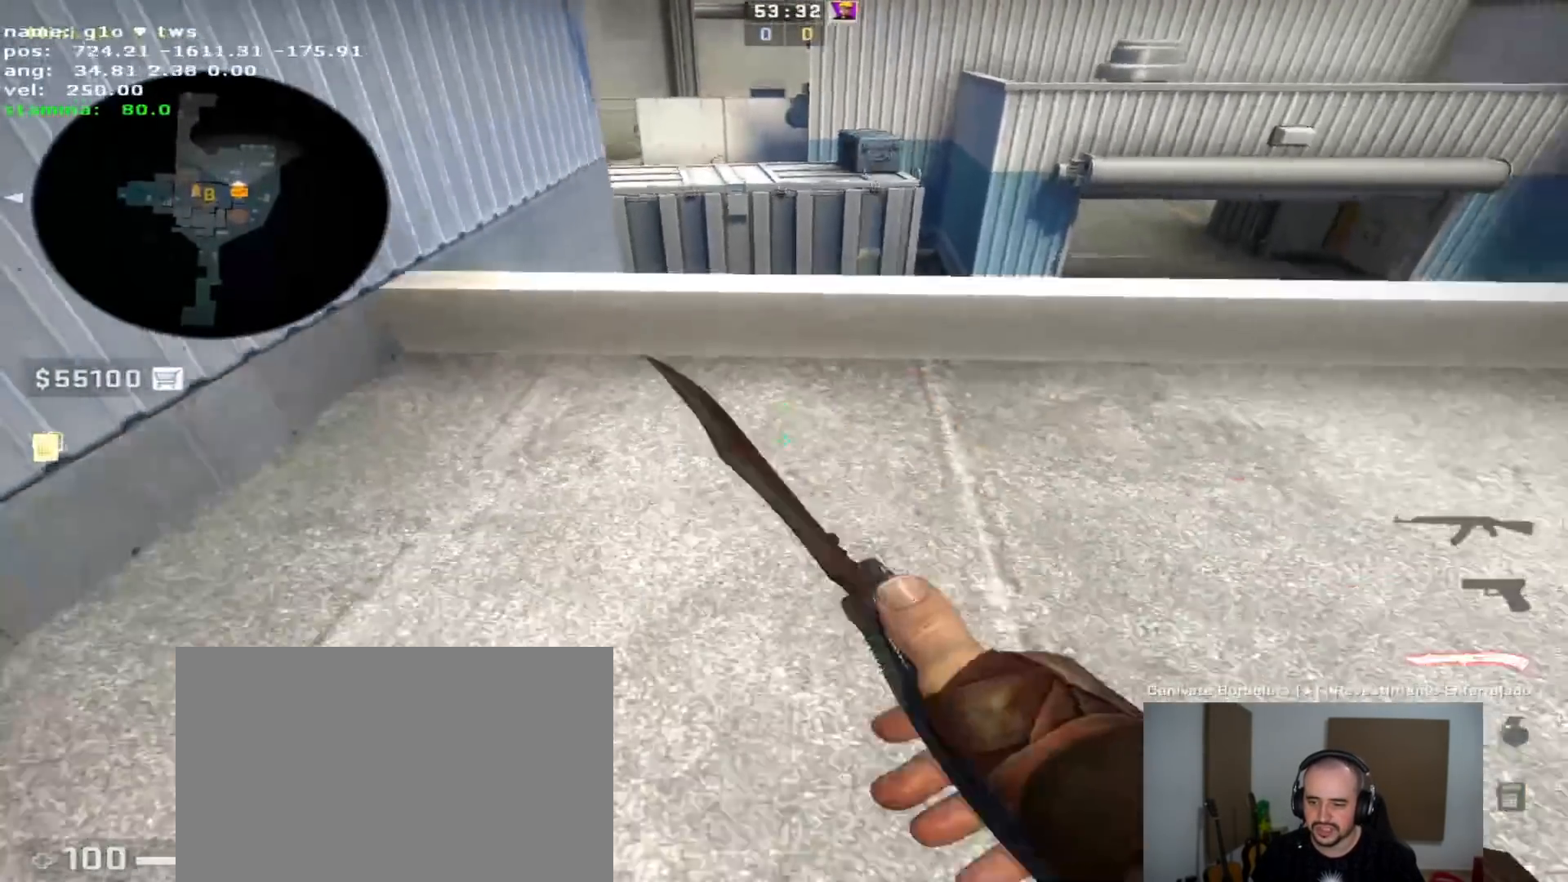
{"keys": [], "events": [[300, "s", "up"]]}
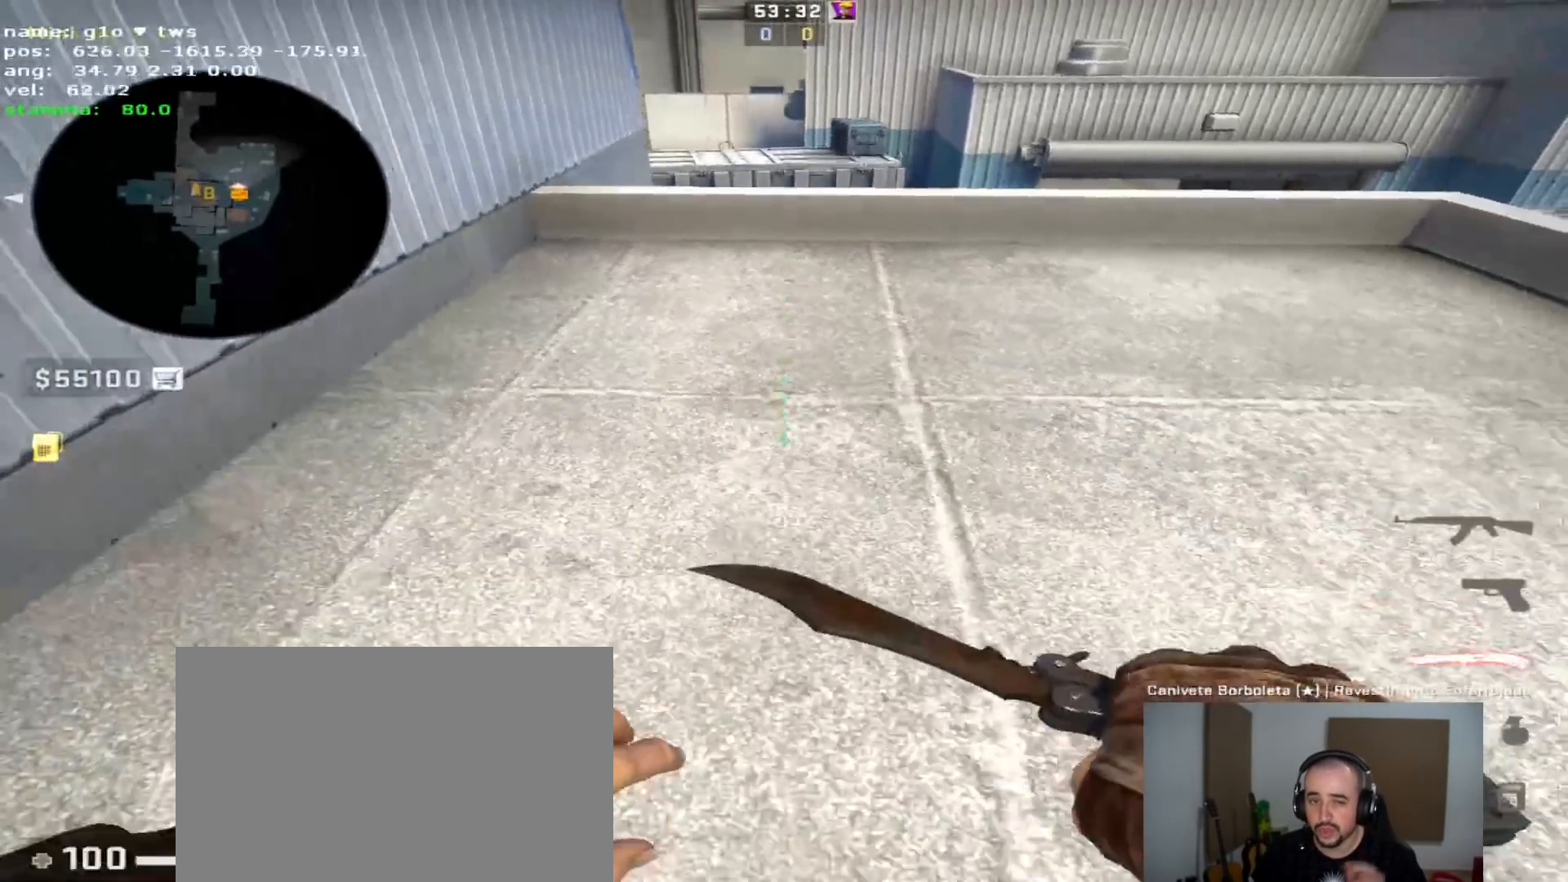
{"keys": ["s", "v"], "events": [[200, "s", "down"], [433, "v", "down"]]}
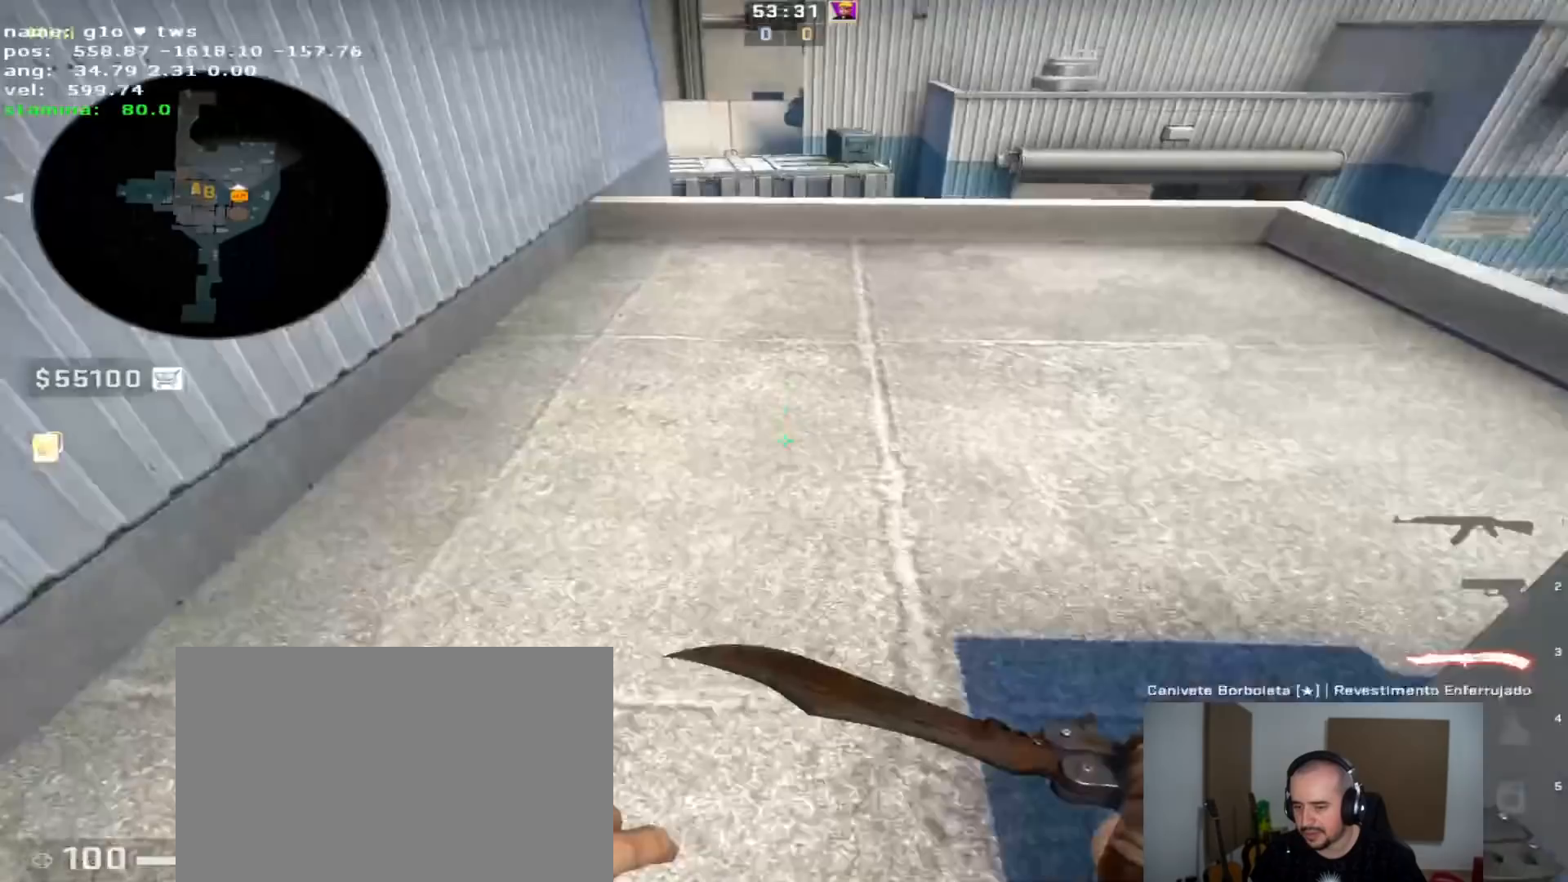
{"keys": ["v"], "events": [[67, "v", "up"], [250, "s", "up"], [500, "v", "down"]]}
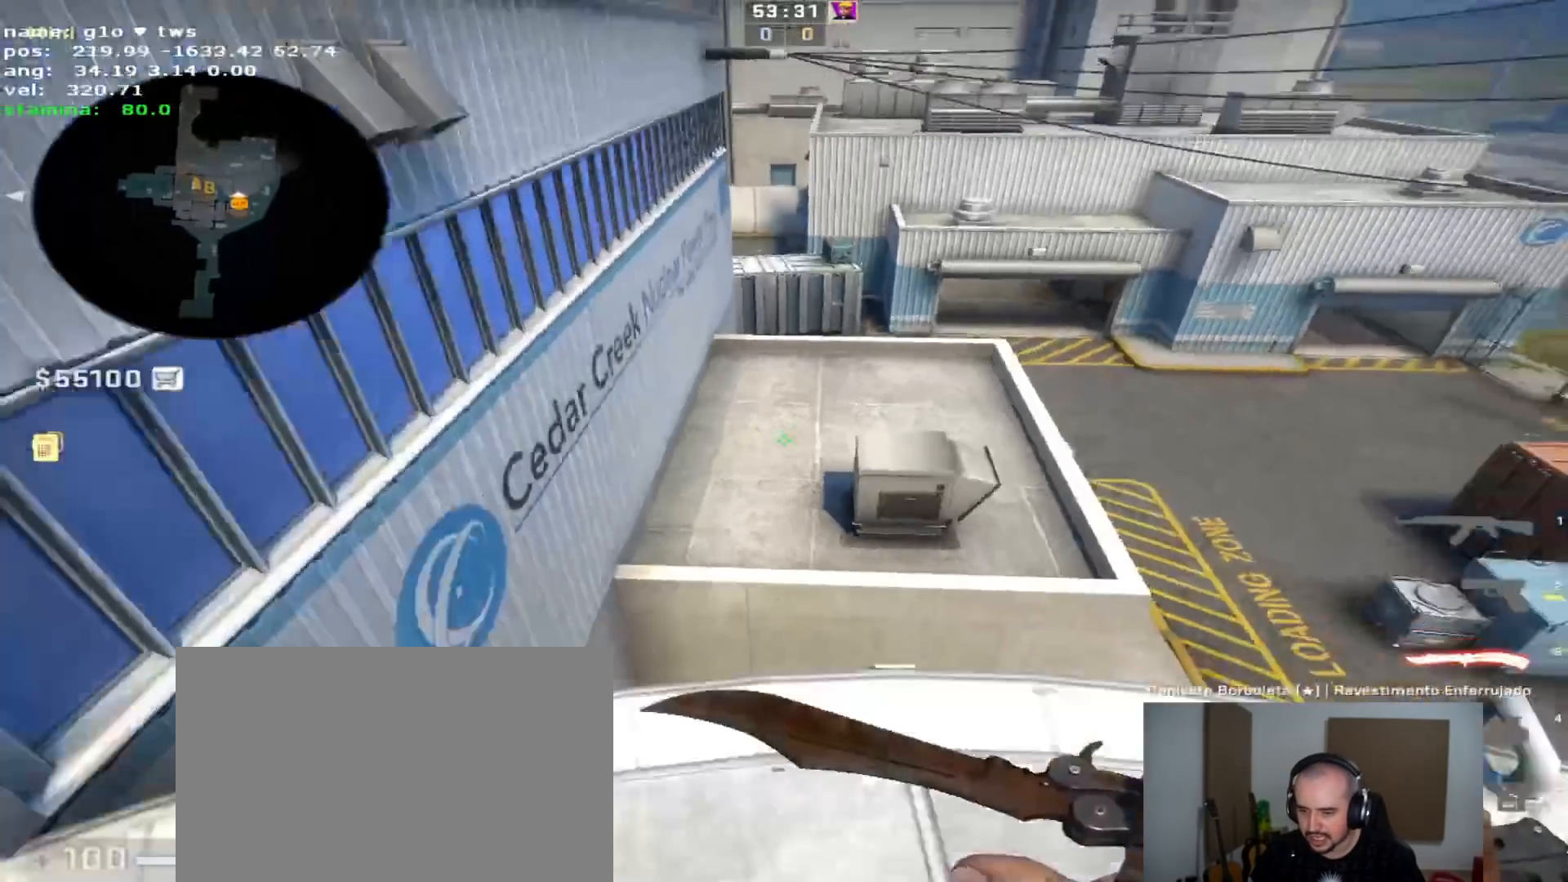
{"keys": ["a", "w"], "events": [[83, "v", "up"], [183, "a", "down"], [267, "w", "down"], [317, "a", "up"], [467, "a", "down"]]}